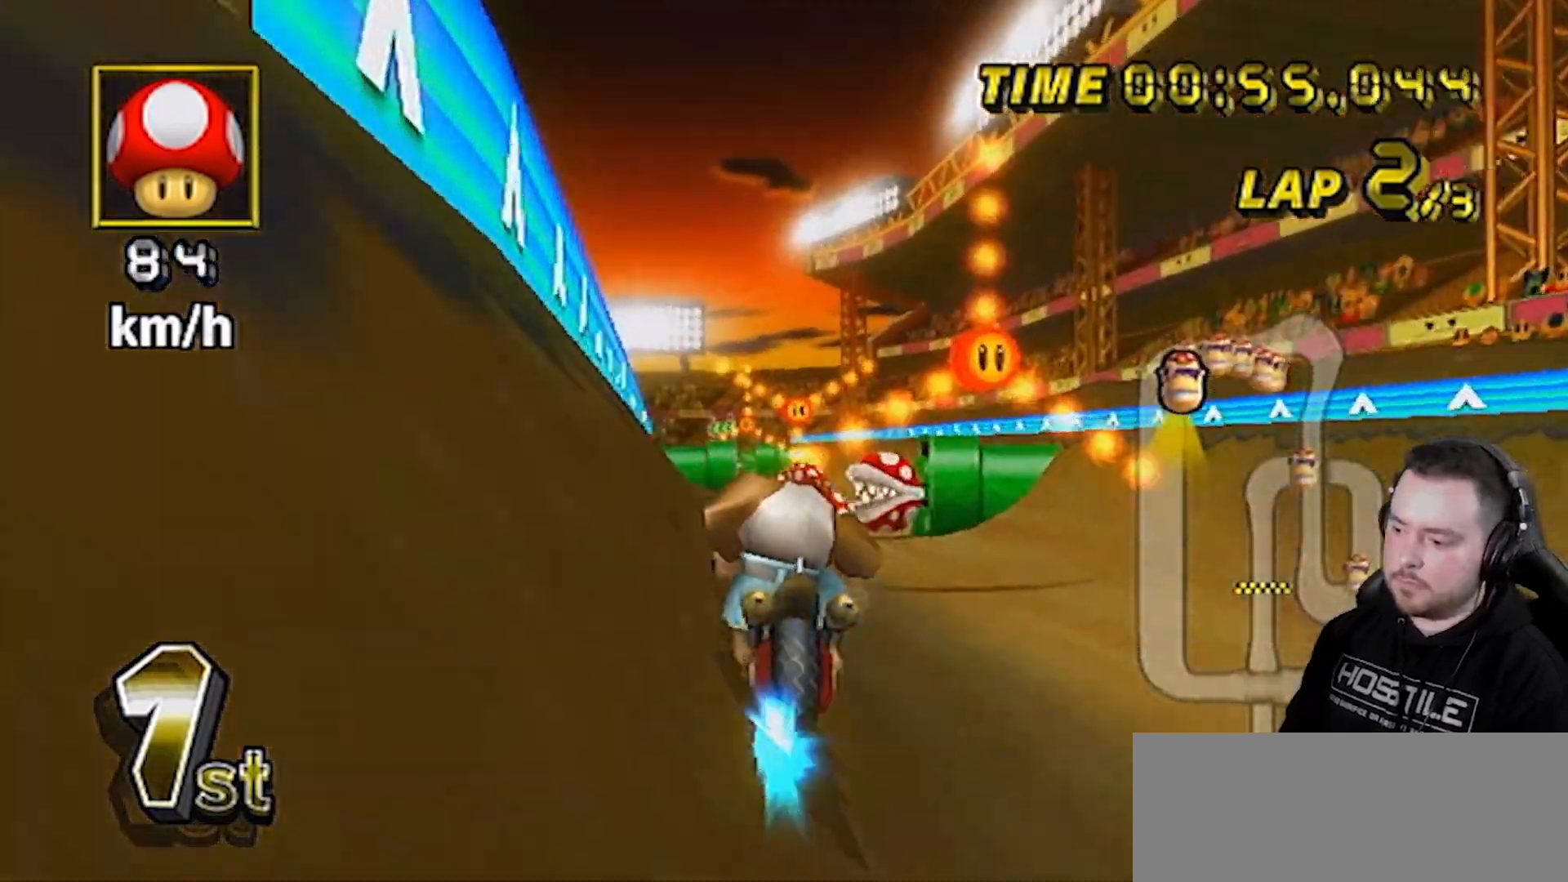
Gameplay with a controller (Nintendo layout); each line is a JSON object with the inputs held at the frame after it. "events" lists button and stick changes between this image and that frame as [ms after this image, input, new state], when the widget could be followed in between. Not read: L3 R3.
{"buttons": ["A"], "left_stick": "center", "right_stick": "center", "events": [[283, "R1", "up"], [283, "left_stick", "center"], [400, "left_stick", "left"], [467, "left_stick", "center"]]}
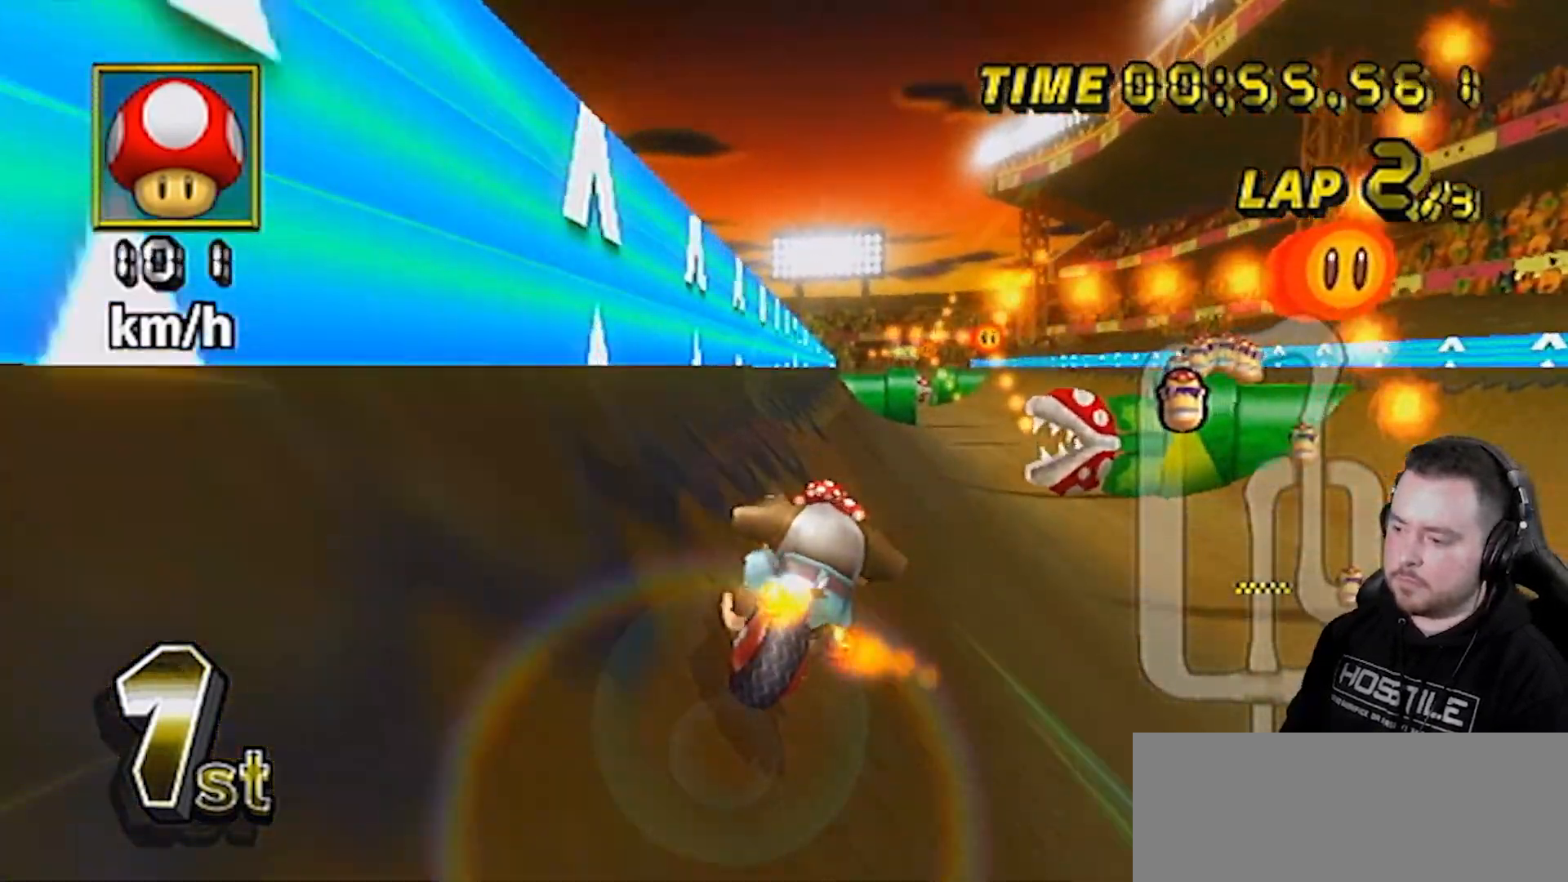
{"buttons": ["A"], "left_stick": "center", "right_stick": "center", "events": [[233, "left_stick", "left"], [333, "left_stick", "center"]]}
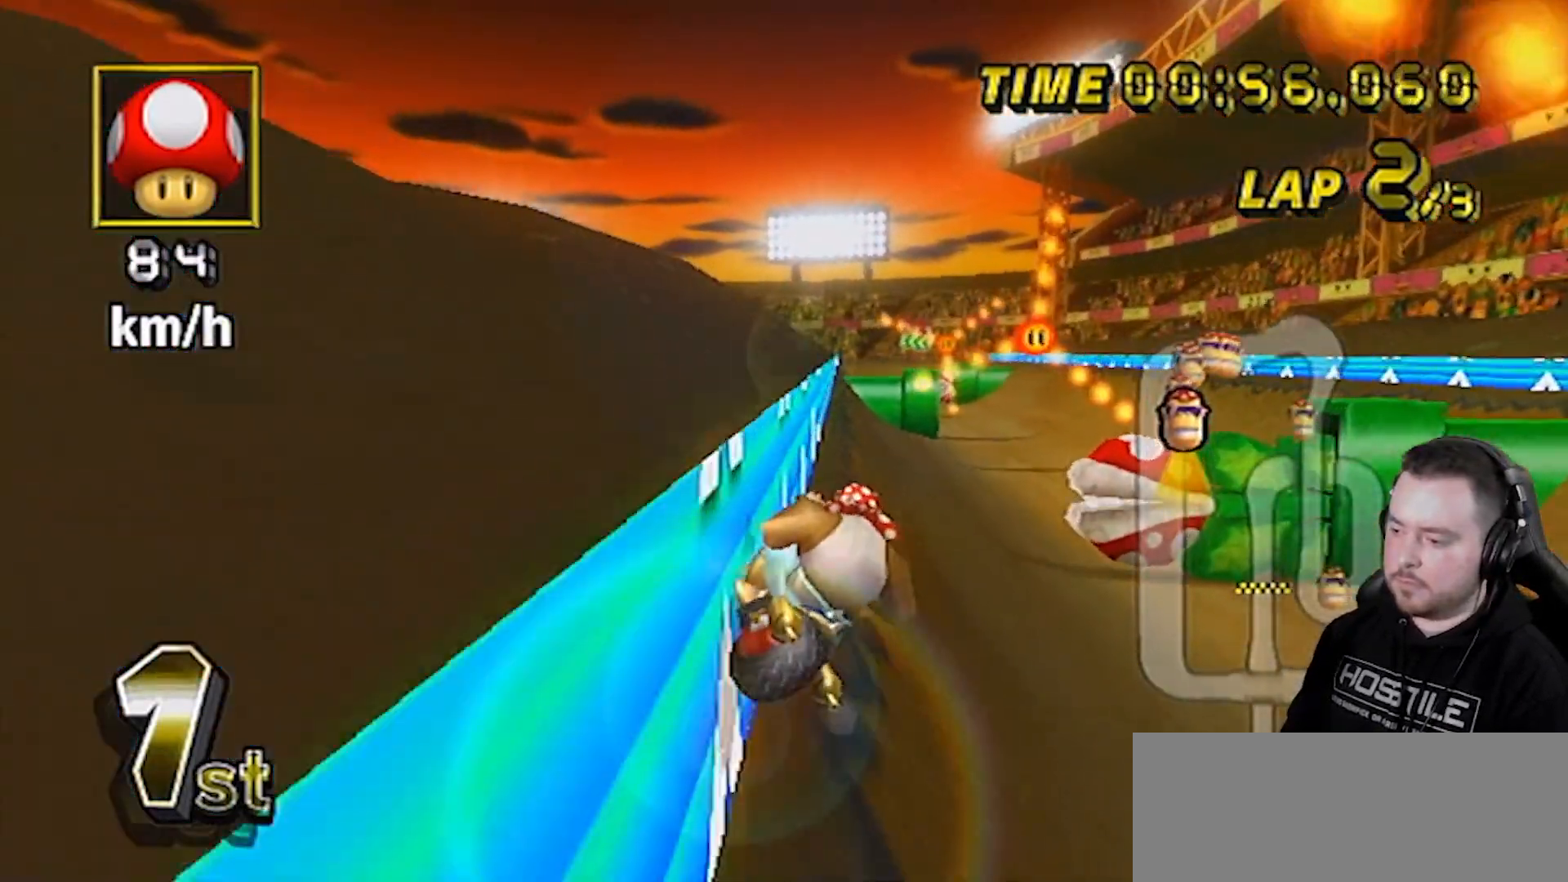
{"buttons": ["A"], "left_stick": "center", "right_stick": "center", "events": []}
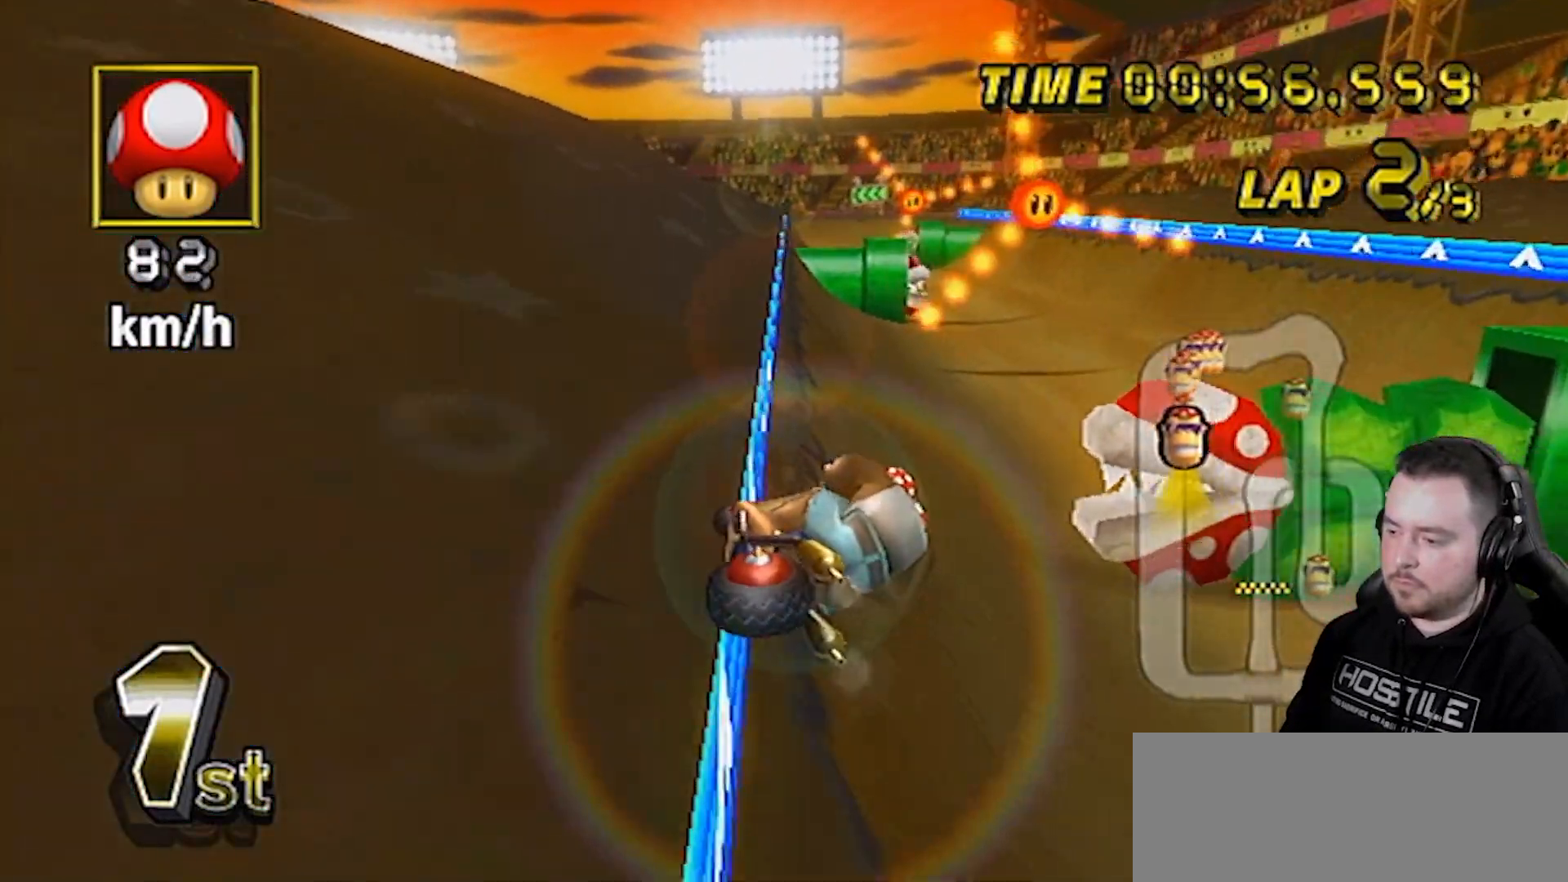
{"buttons": ["A", "DPAD_UP"], "left_stick": "center", "right_stick": "center", "events": [[250, "R1", "down"], [250, "left_stick", "left"], [367, "R1", "up"], [400, "left_stick", "center"], [467, "DPAD_UP", "down"]]}
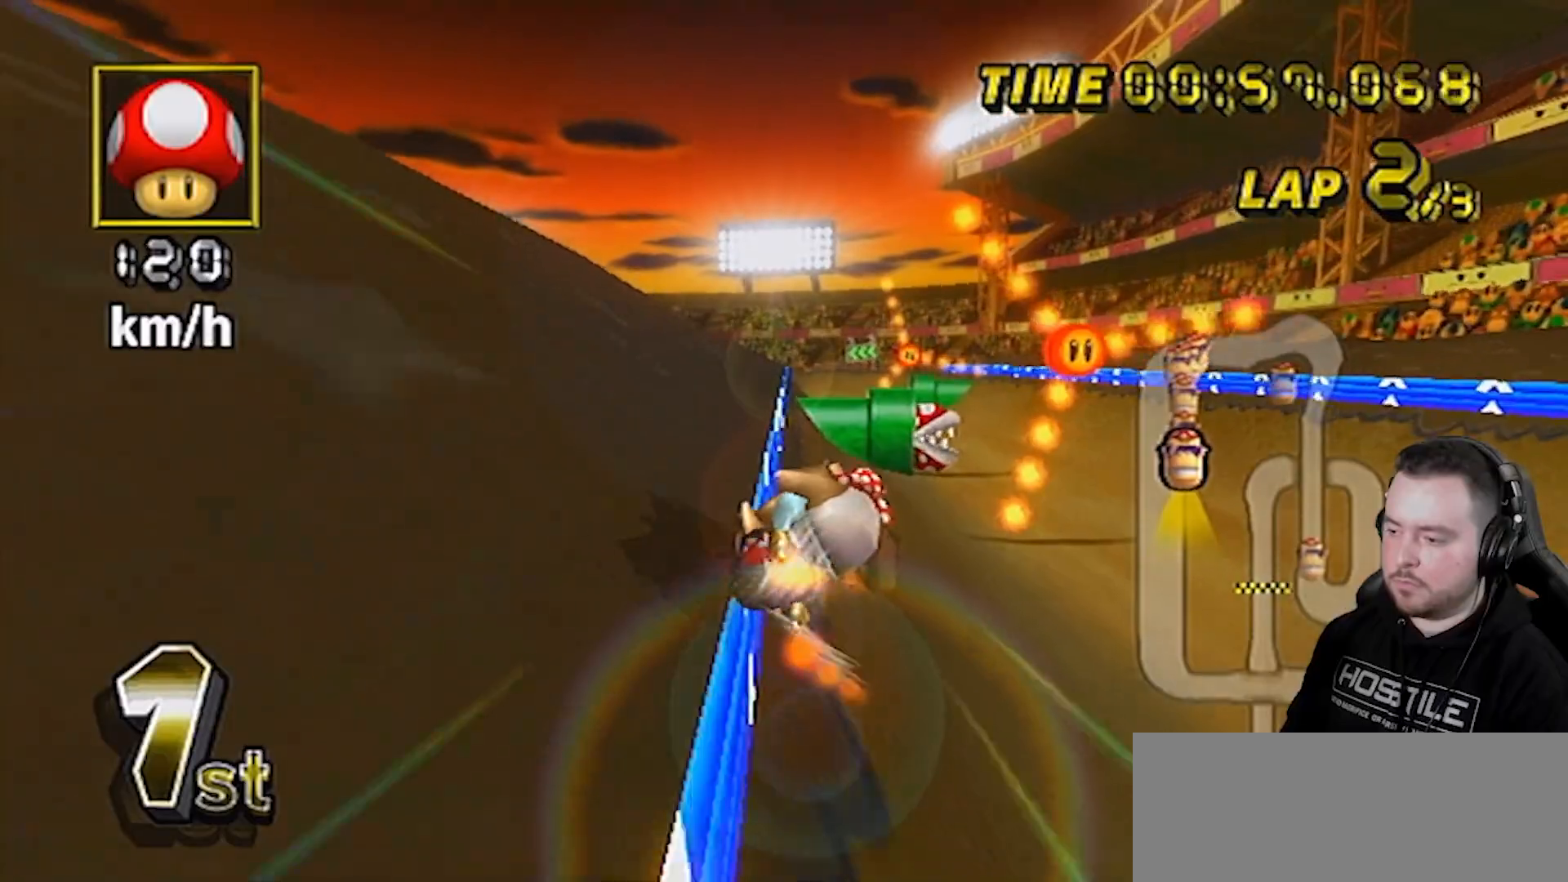
{"buttons": ["A", "R1"], "left_stick": "left", "right_stick": "center", "events": [[83, "DPAD_UP", "up"], [467, "R1", "down"], [500, "left_stick", "left"]]}
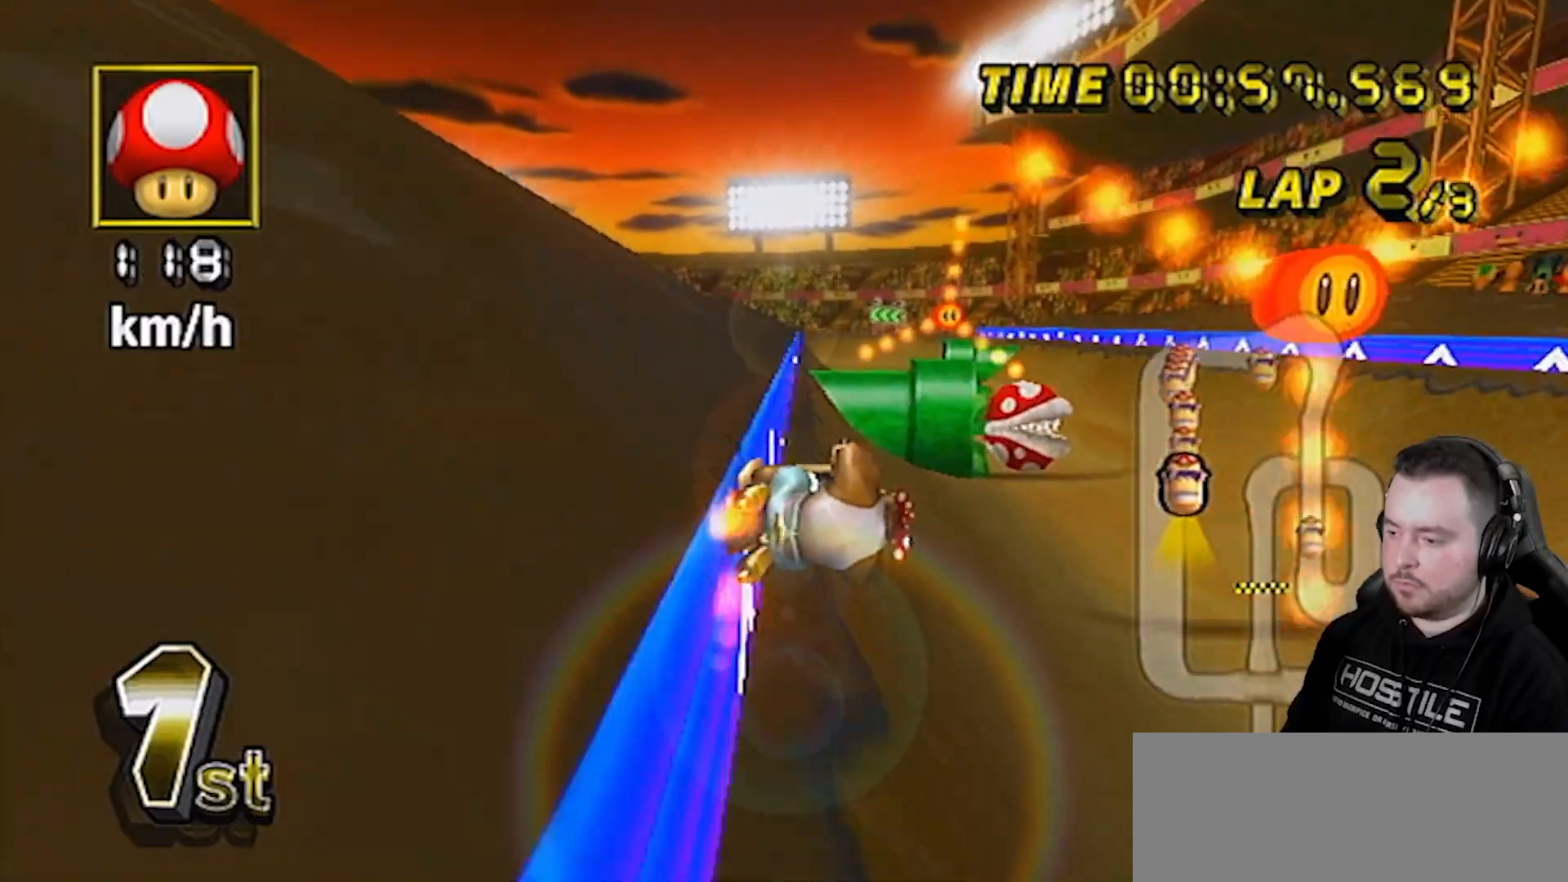
{"buttons": ["A"], "left_stick": "left", "right_stick": "center", "events": [[83, "R1", "up"], [83, "left_stick", "center"], [217, "R1", "down"], [217, "left_stick", "left"], [483, "R1", "up"]]}
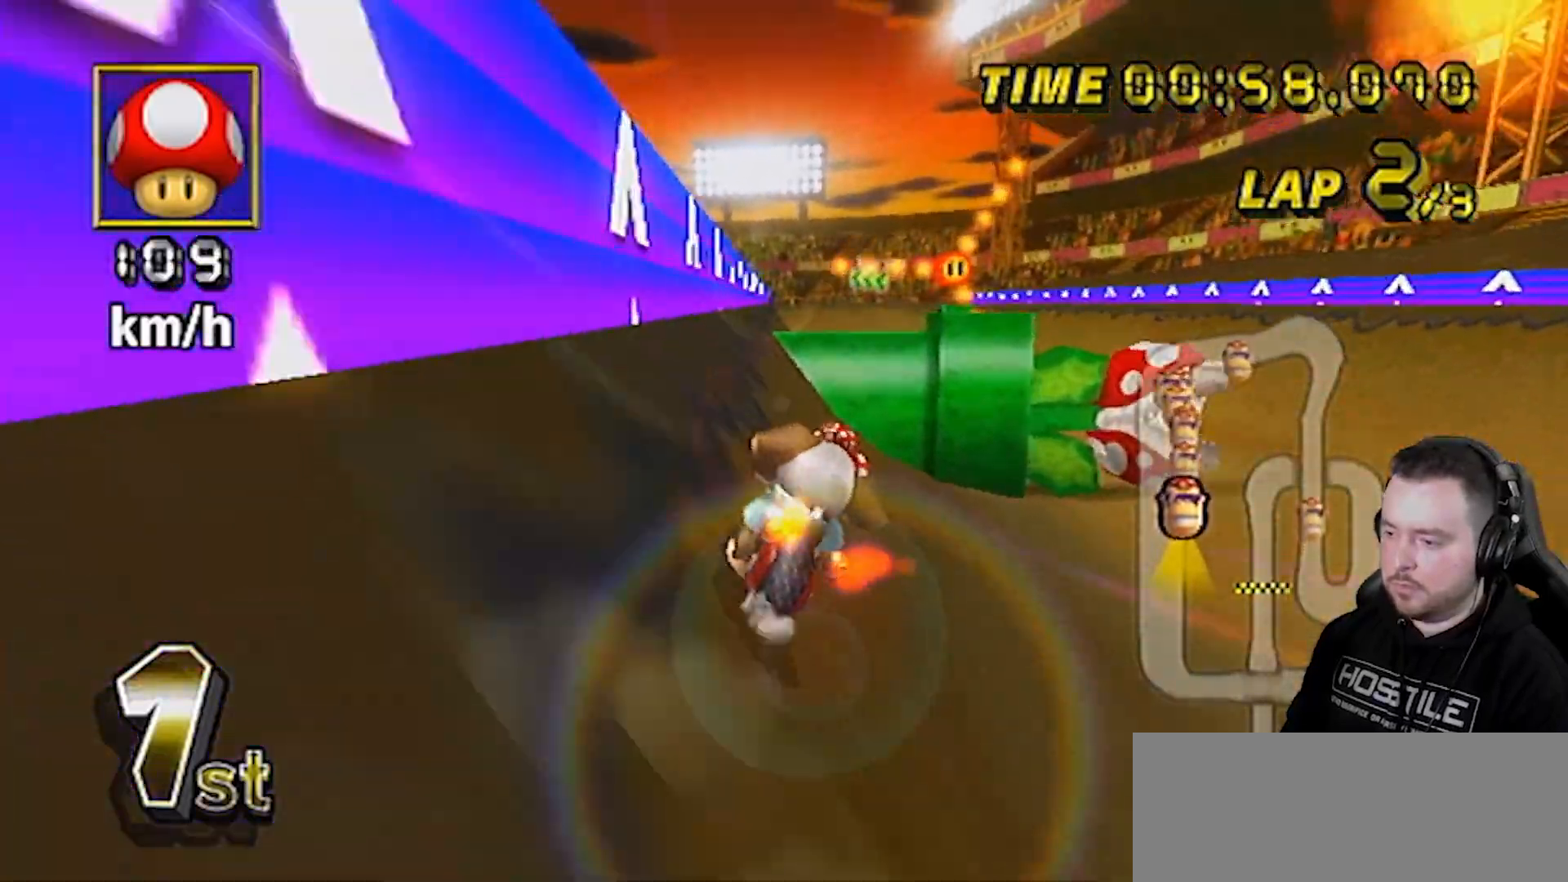
{"buttons": ["A"], "left_stick": "center", "right_stick": "center", "events": [[67, "left_stick", "center"], [133, "left_stick", "left"], [233, "left_stick", "center"]]}
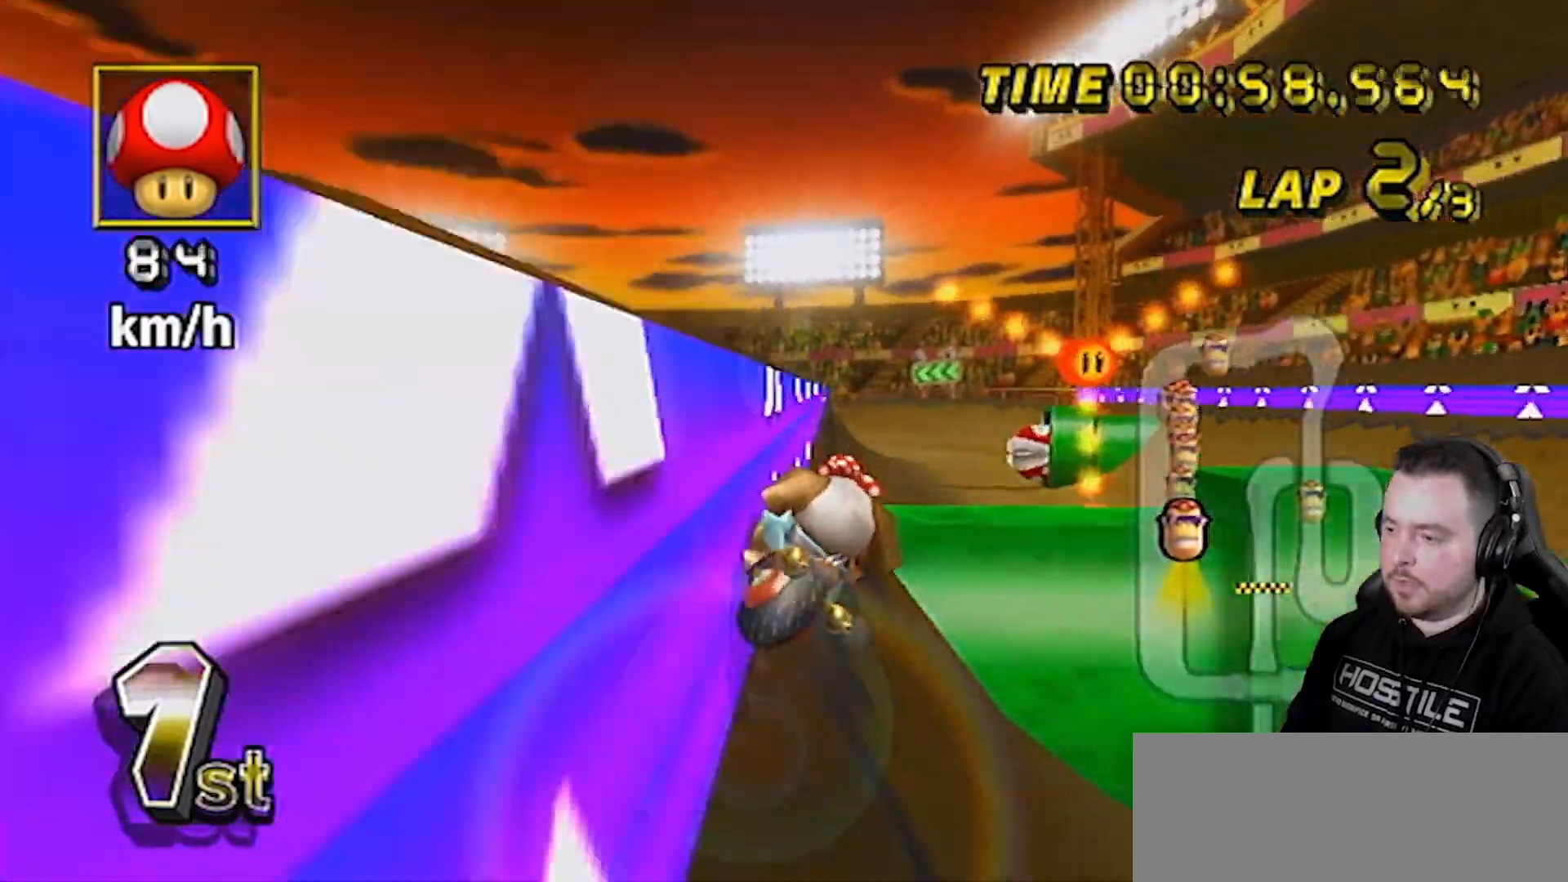
{"buttons": ["A"], "left_stick": "center", "right_stick": "center", "events": []}
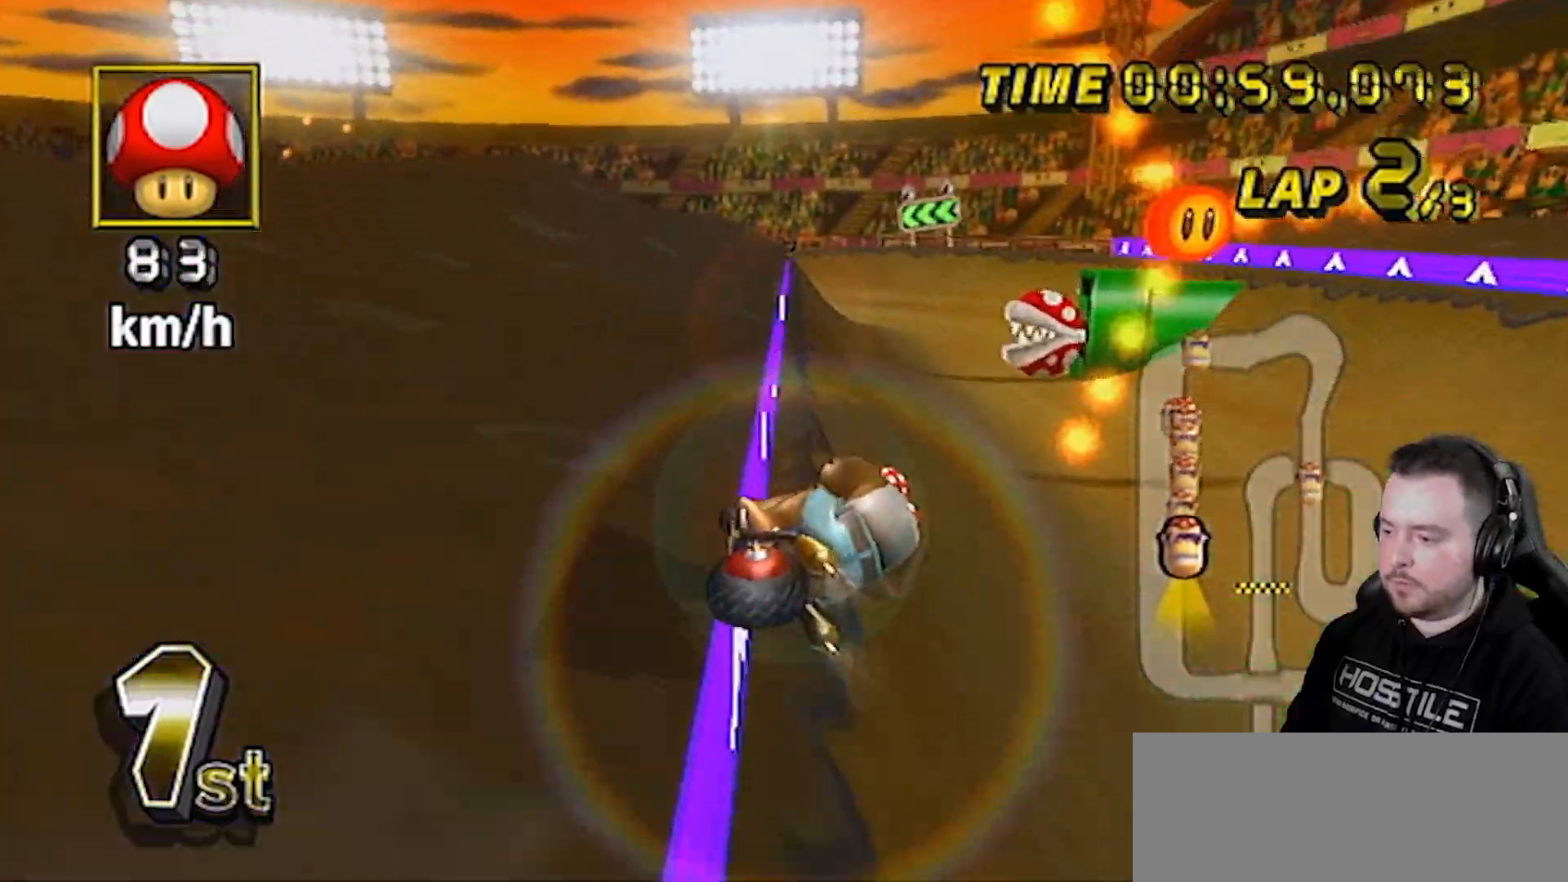
{"buttons": ["A", "DPAD_DOWN"], "left_stick": "left", "right_stick": "center", "events": [[267, "left_stick", "left"], [467, "DPAD_DOWN", "down"]]}
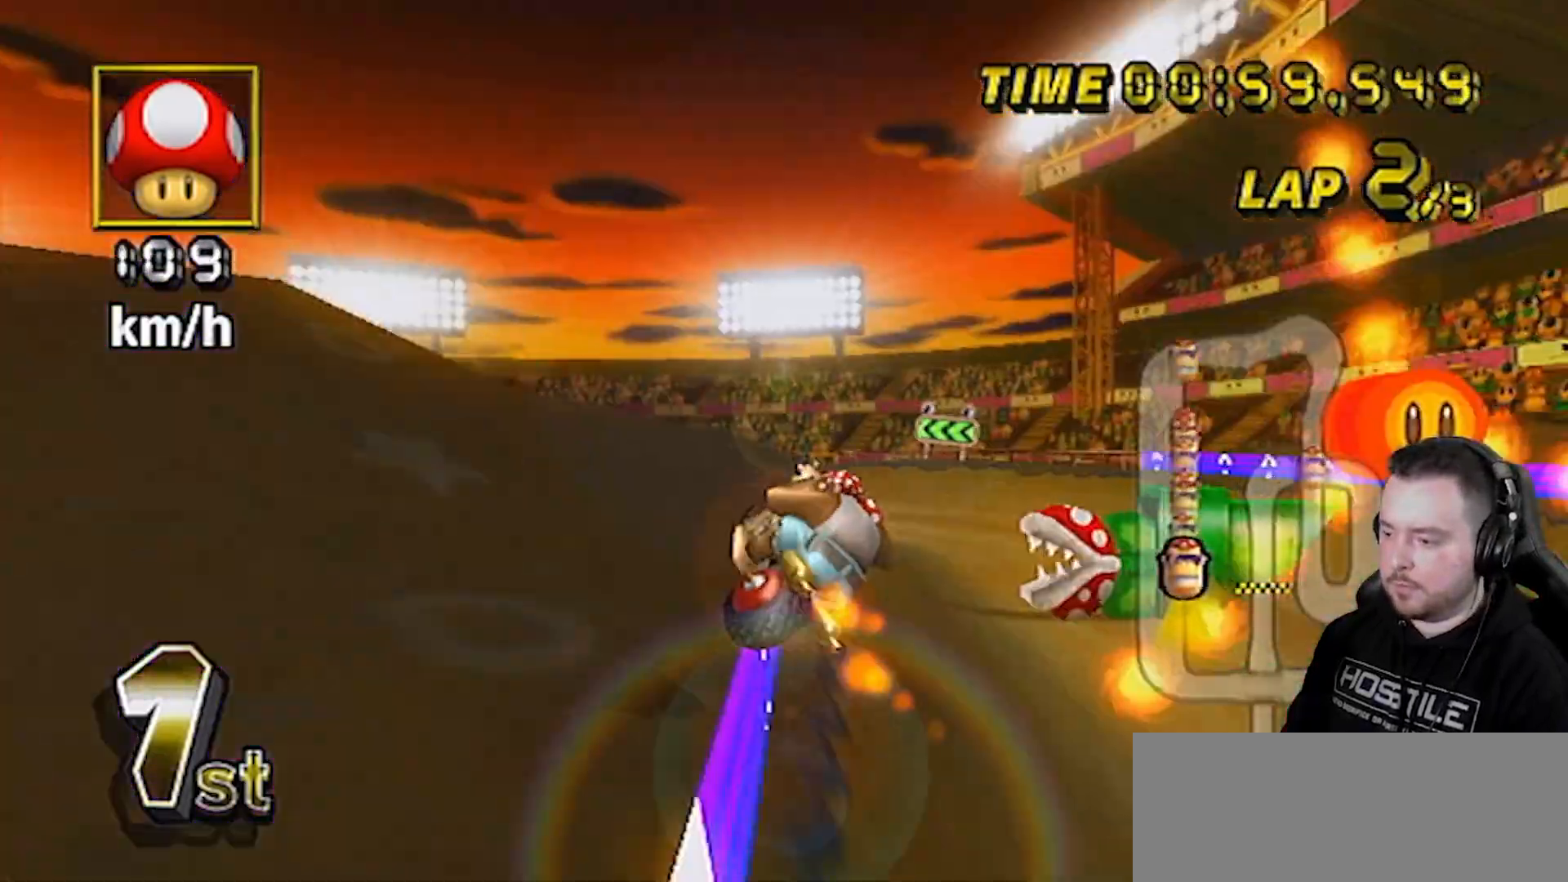
{"buttons": ["A"], "left_stick": "left", "right_stick": "center", "events": [[33, "DPAD_DOWN", "up"]]}
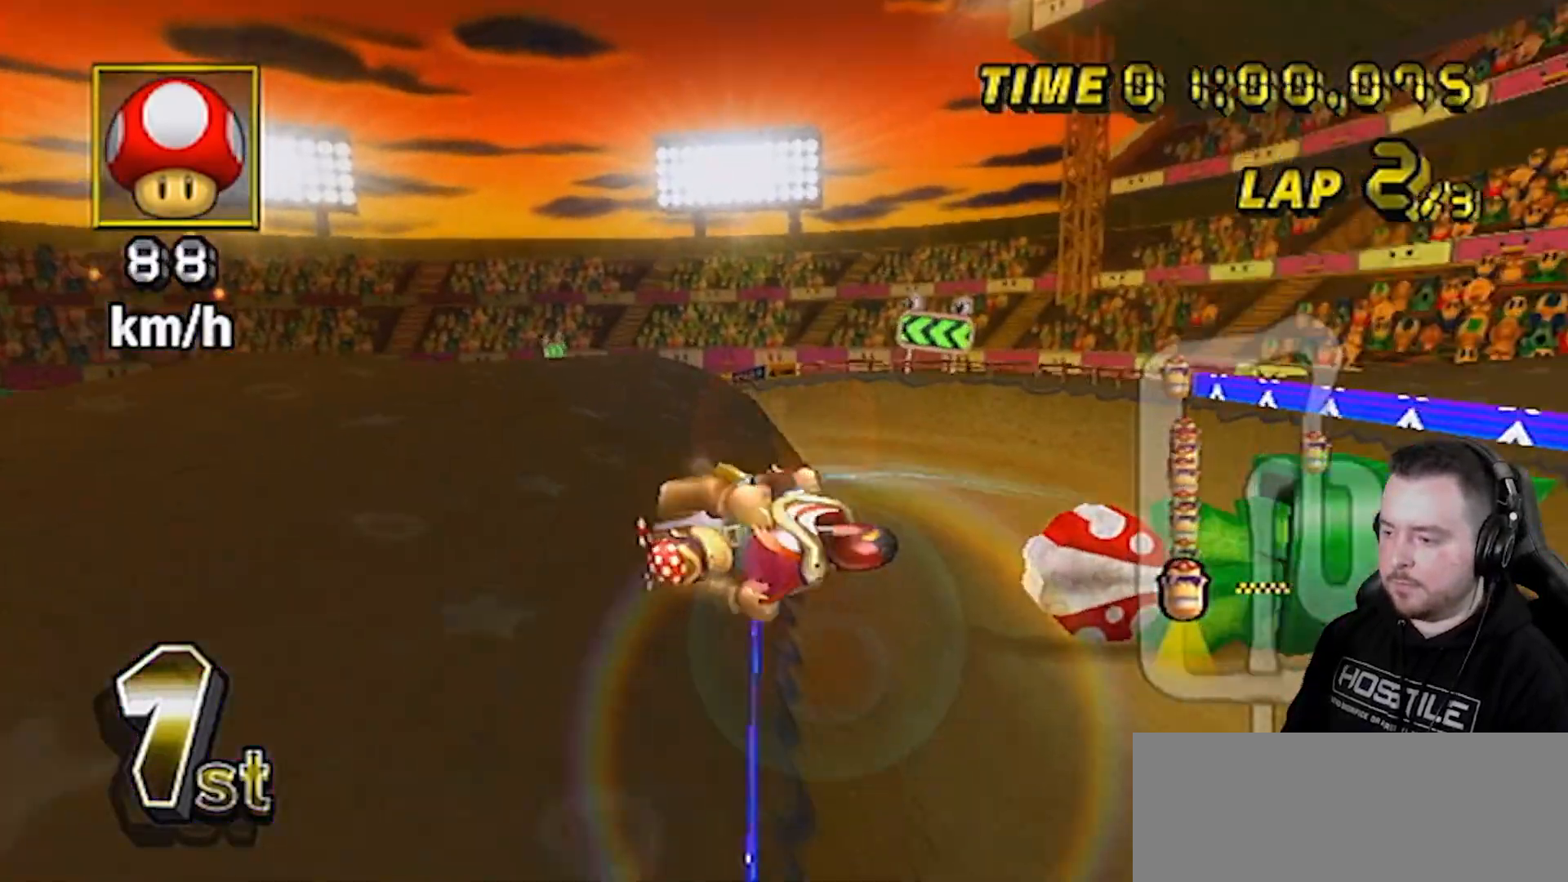
{"buttons": ["A"], "left_stick": "down-left", "right_stick": "center", "events": [[333, "left_stick", "down-left"]]}
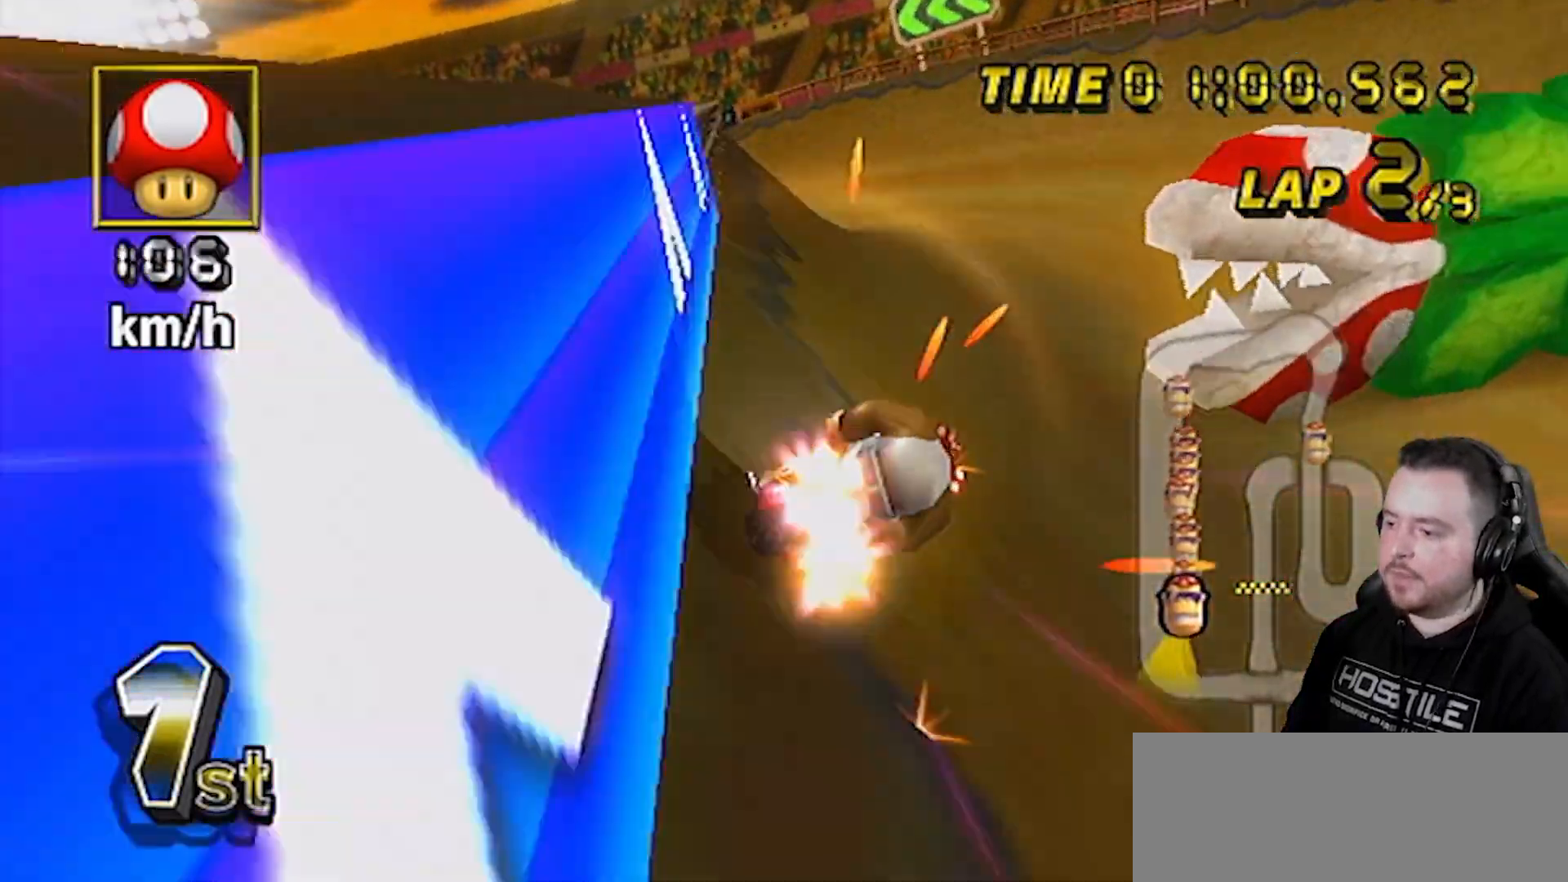
{"buttons": ["A"], "left_stick": "left", "right_stick": "center", "events": [[17, "left_stick", "center"], [250, "left_stick", "left"], [350, "left_stick", "center"], [500, "left_stick", "left"]]}
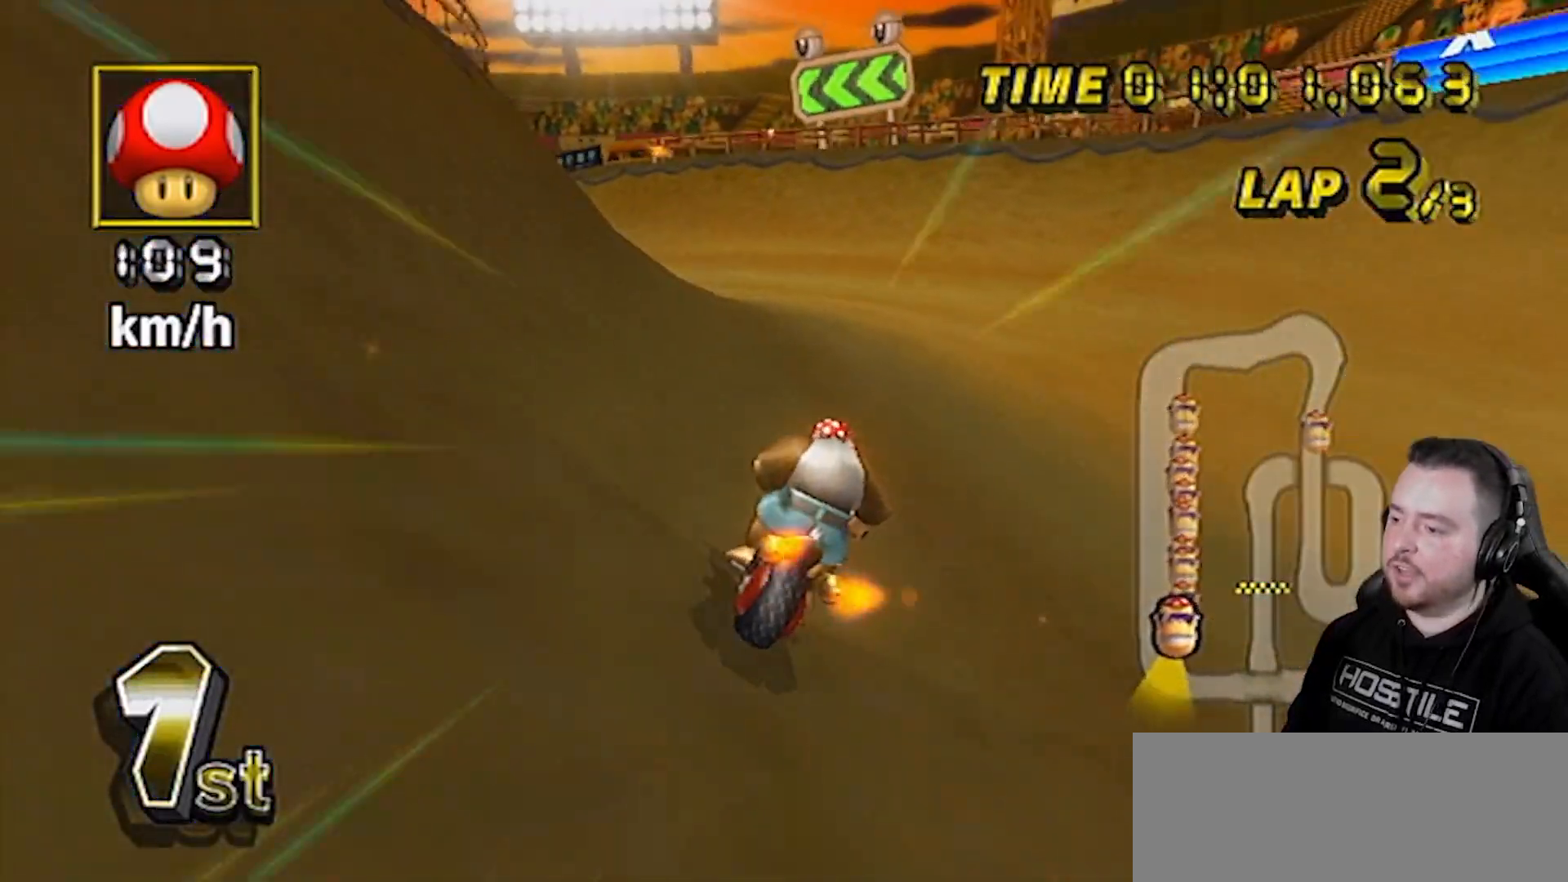
{"buttons": ["A", "R1"], "left_stick": "down-left", "right_stick": "center", "events": [[117, "left_stick", "center"], [150, "DPAD_UP", "down"], [217, "DPAD_UP", "up"], [367, "R1", "down"], [367, "left_stick", "left"], [467, "left_stick", "down-left"]]}
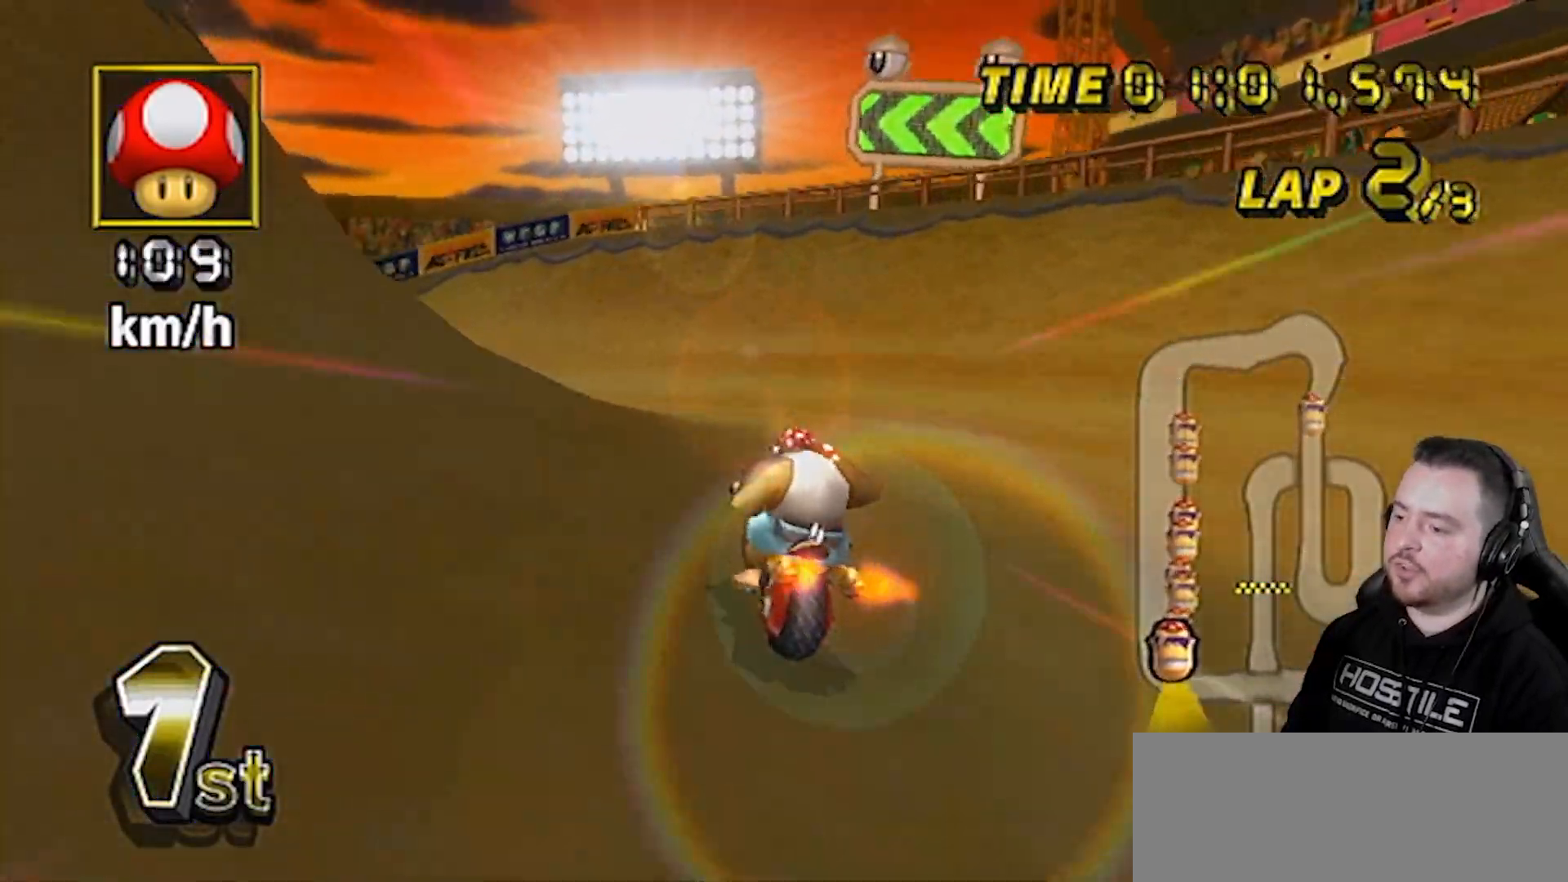
{"buttons": ["A", "R1"], "left_stick": "down-left", "right_stick": "center", "events": []}
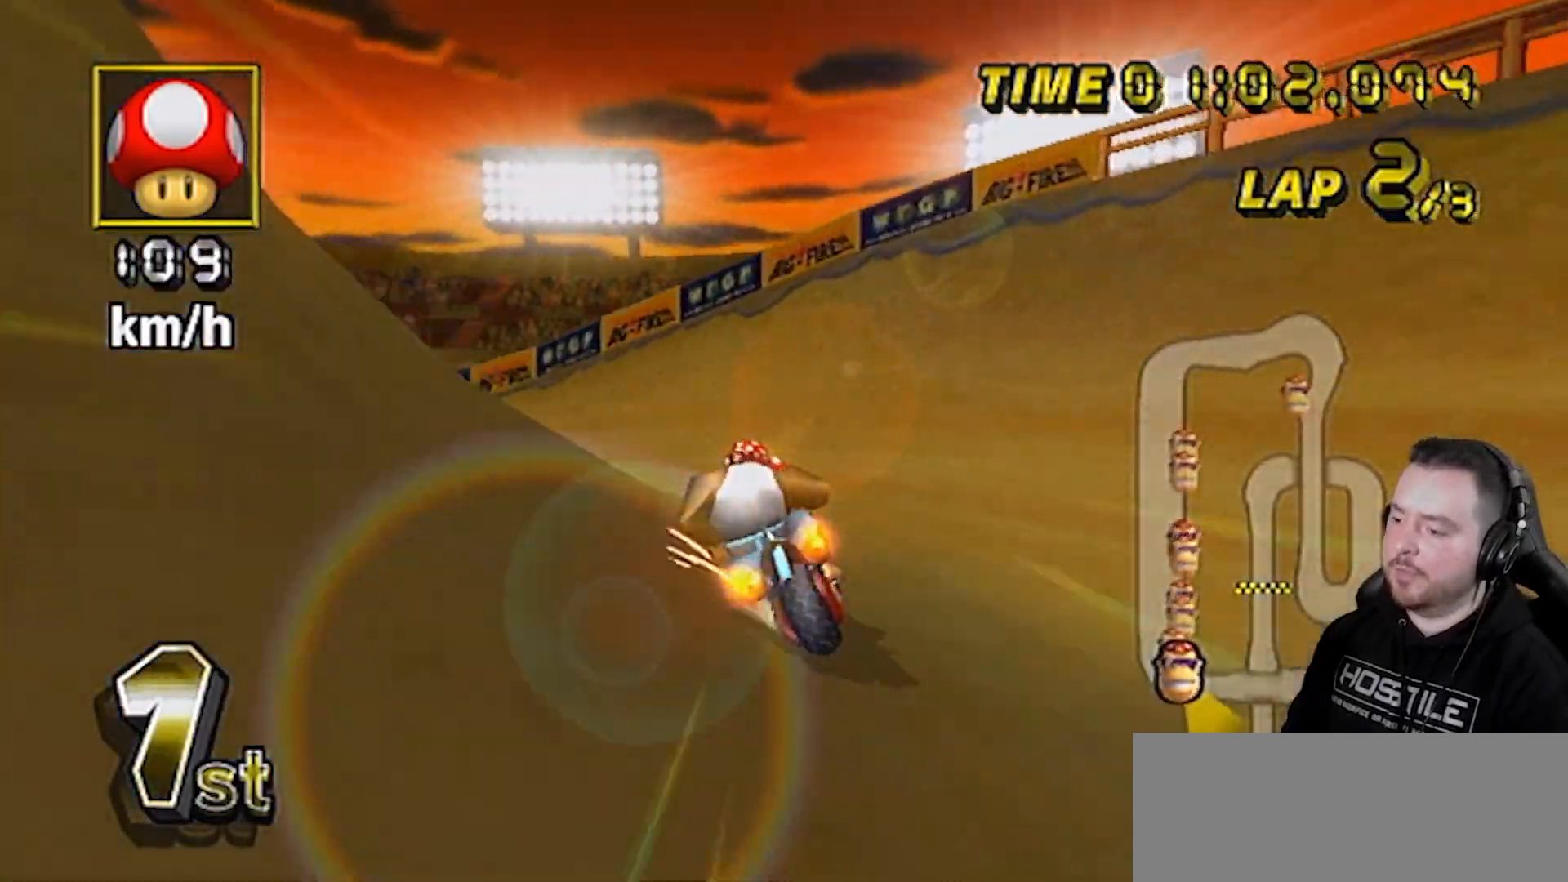
{"buttons": ["A", "R1"], "left_stick": "left", "right_stick": "center", "events": [[67, "left_stick", "left"]]}
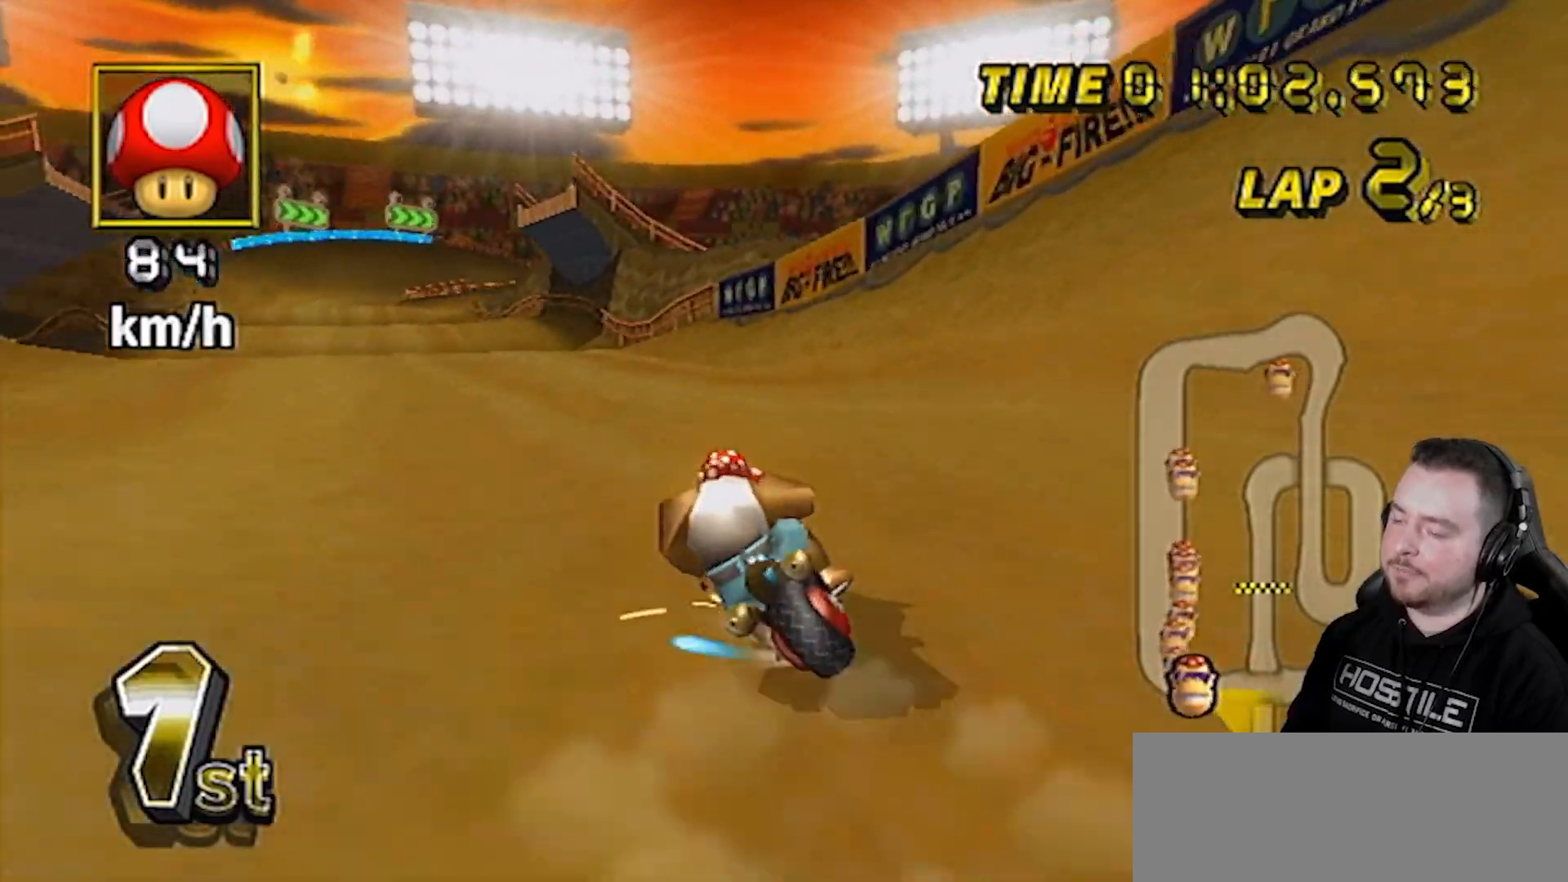
{"buttons": ["A"], "left_stick": "right", "right_stick": "center", "events": [[83, "left_stick", "down-left"], [433, "R1", "up"], [433, "left_stick", "right"]]}
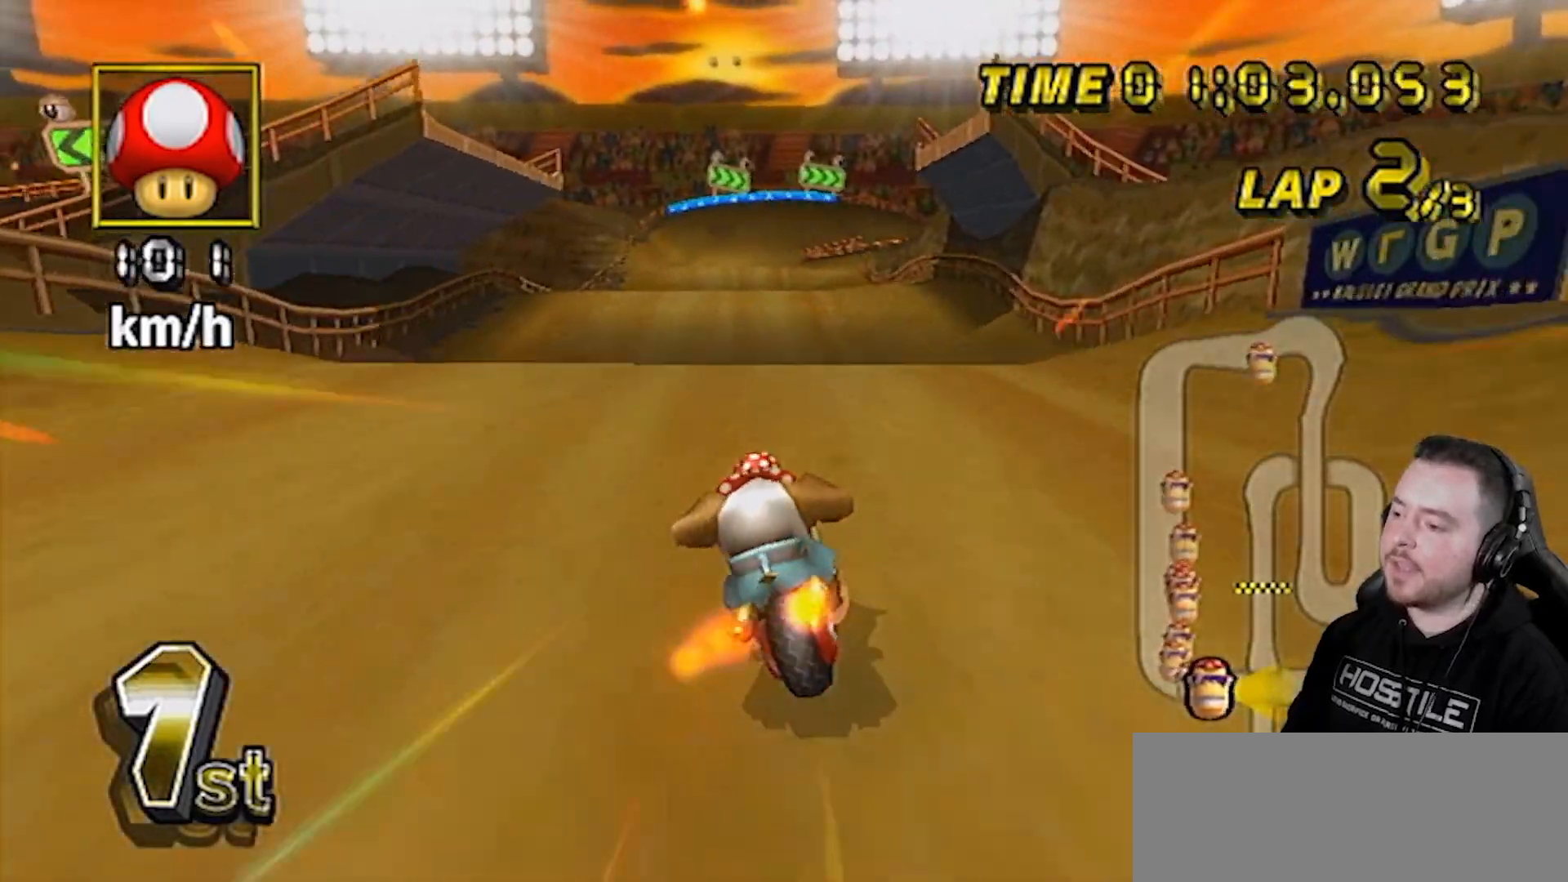
{"buttons": ["A"], "left_stick": "center", "right_stick": "center", "events": [[83, "left_stick", "center"], [117, "DPAD_UP", "down"], [217, "DPAD_UP", "up"]]}
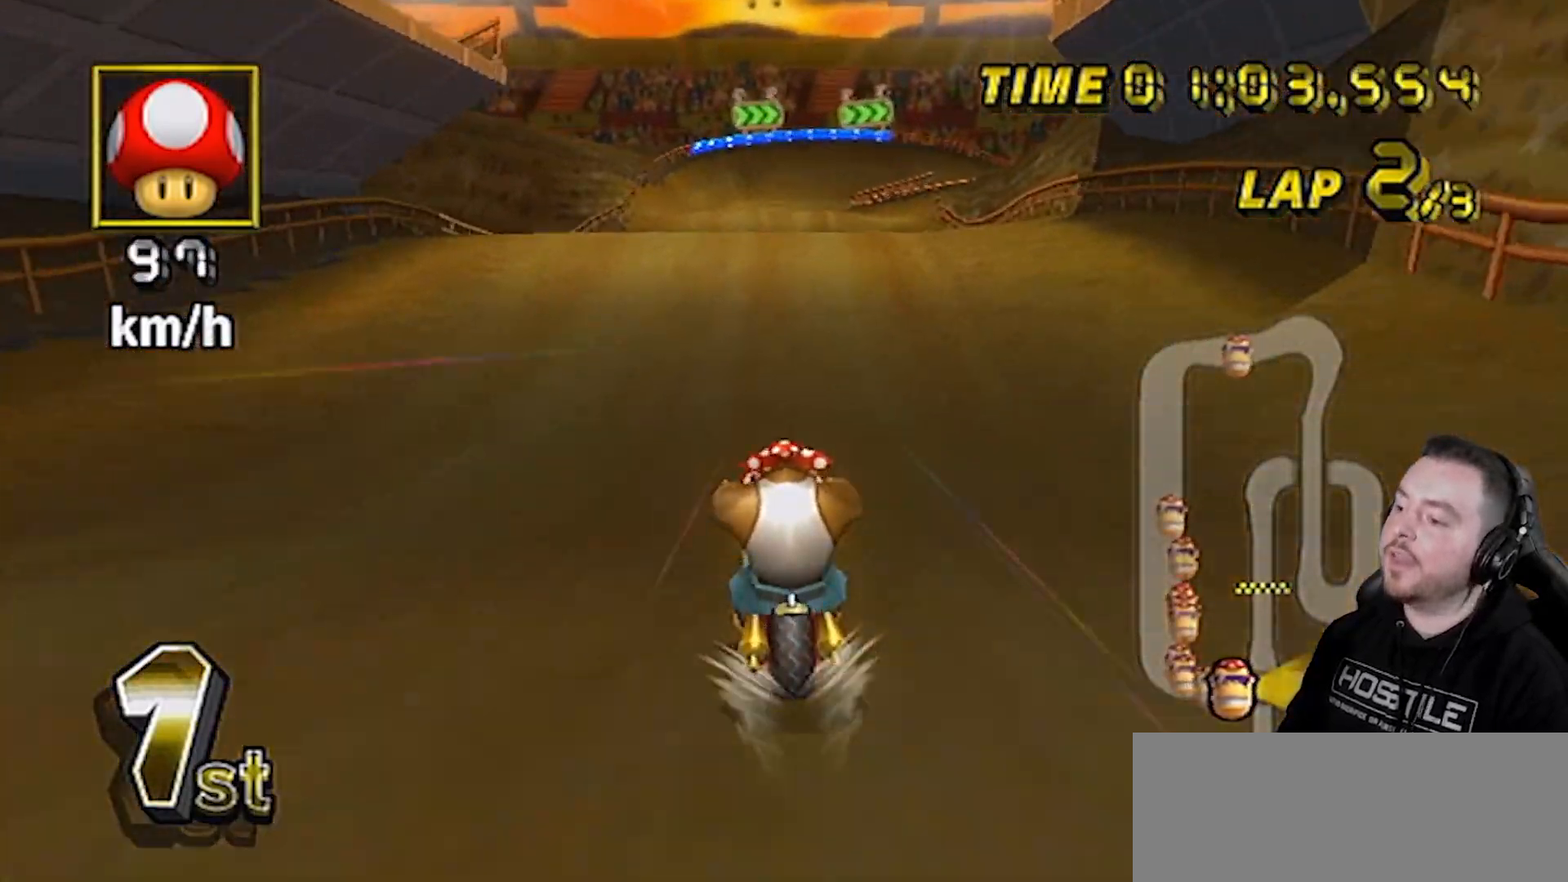
{"buttons": ["A"], "left_stick": "center", "right_stick": "center", "events": []}
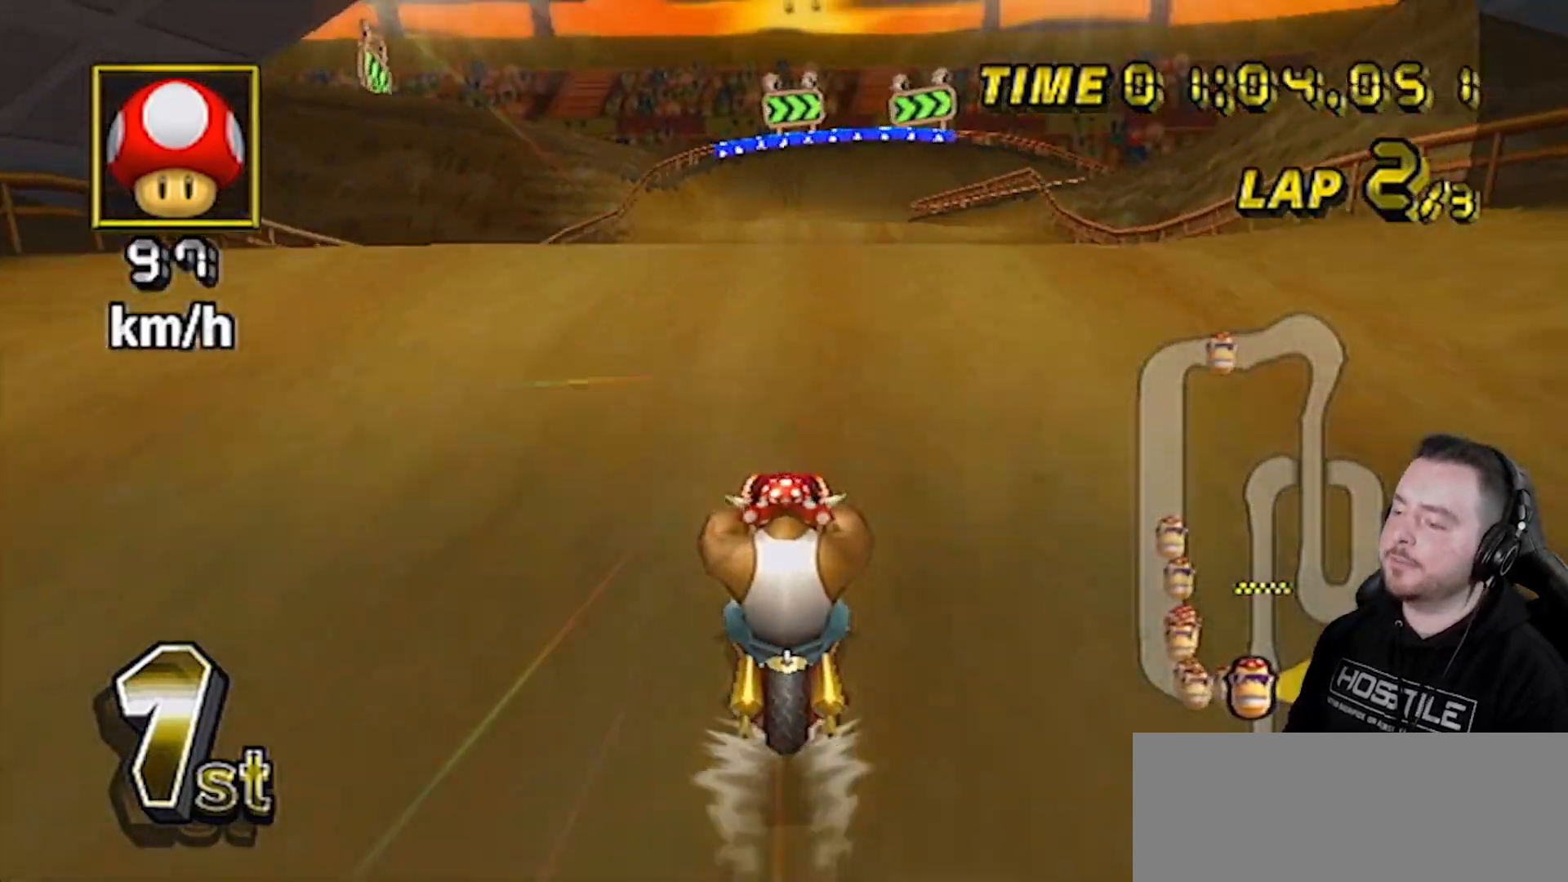
{"buttons": ["A"], "left_stick": "center", "right_stick": "center", "events": []}
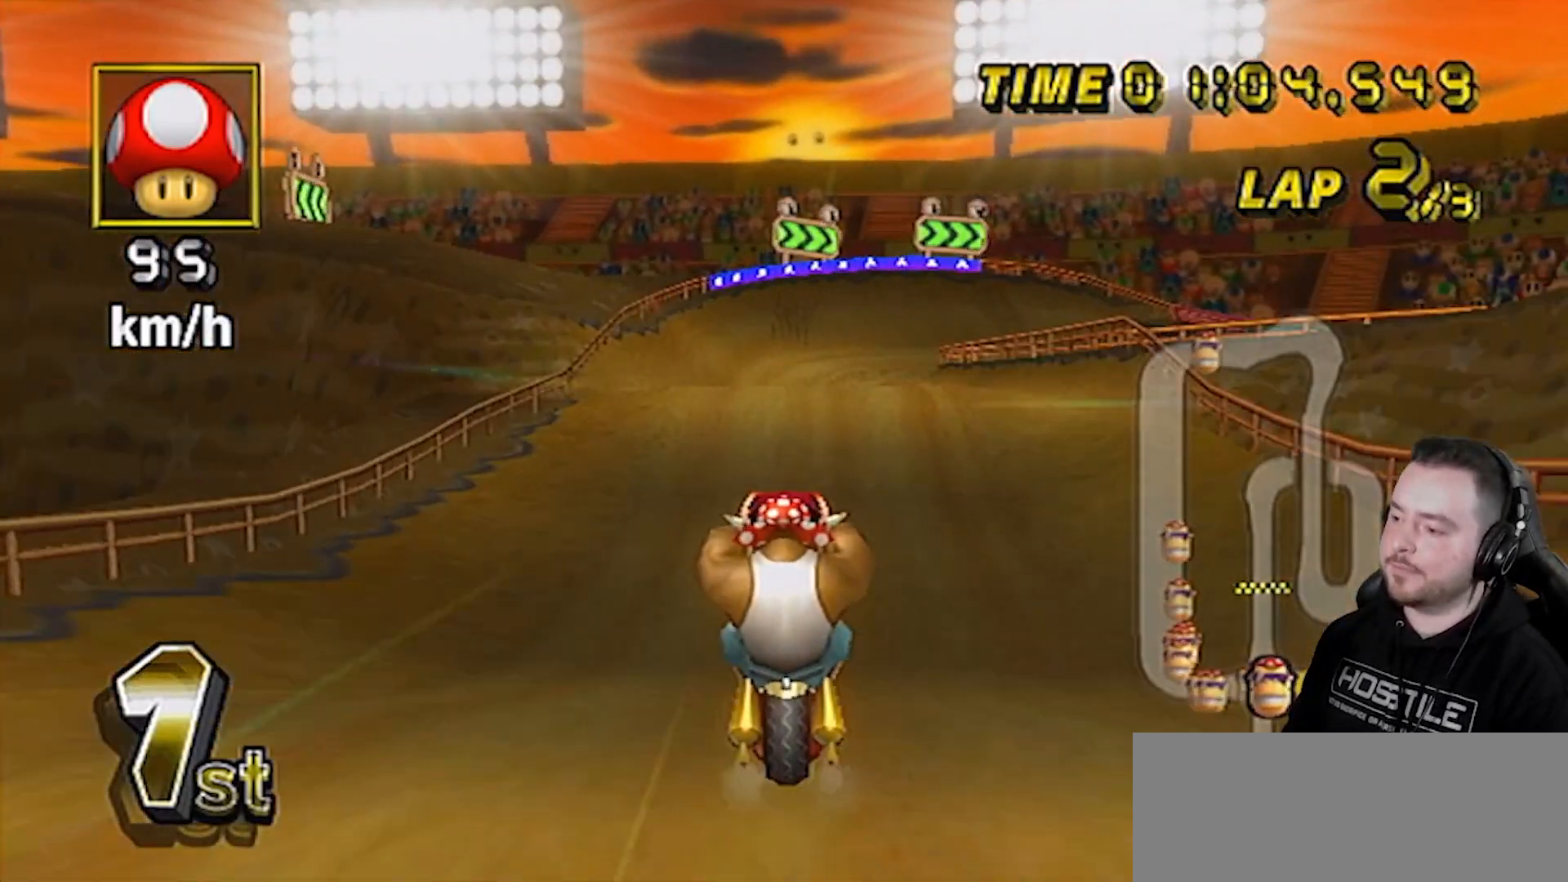
{"buttons": ["A"], "left_stick": "center", "right_stick": "center", "events": [[50, "left_stick", "down"], [233, "left_stick", "center"]]}
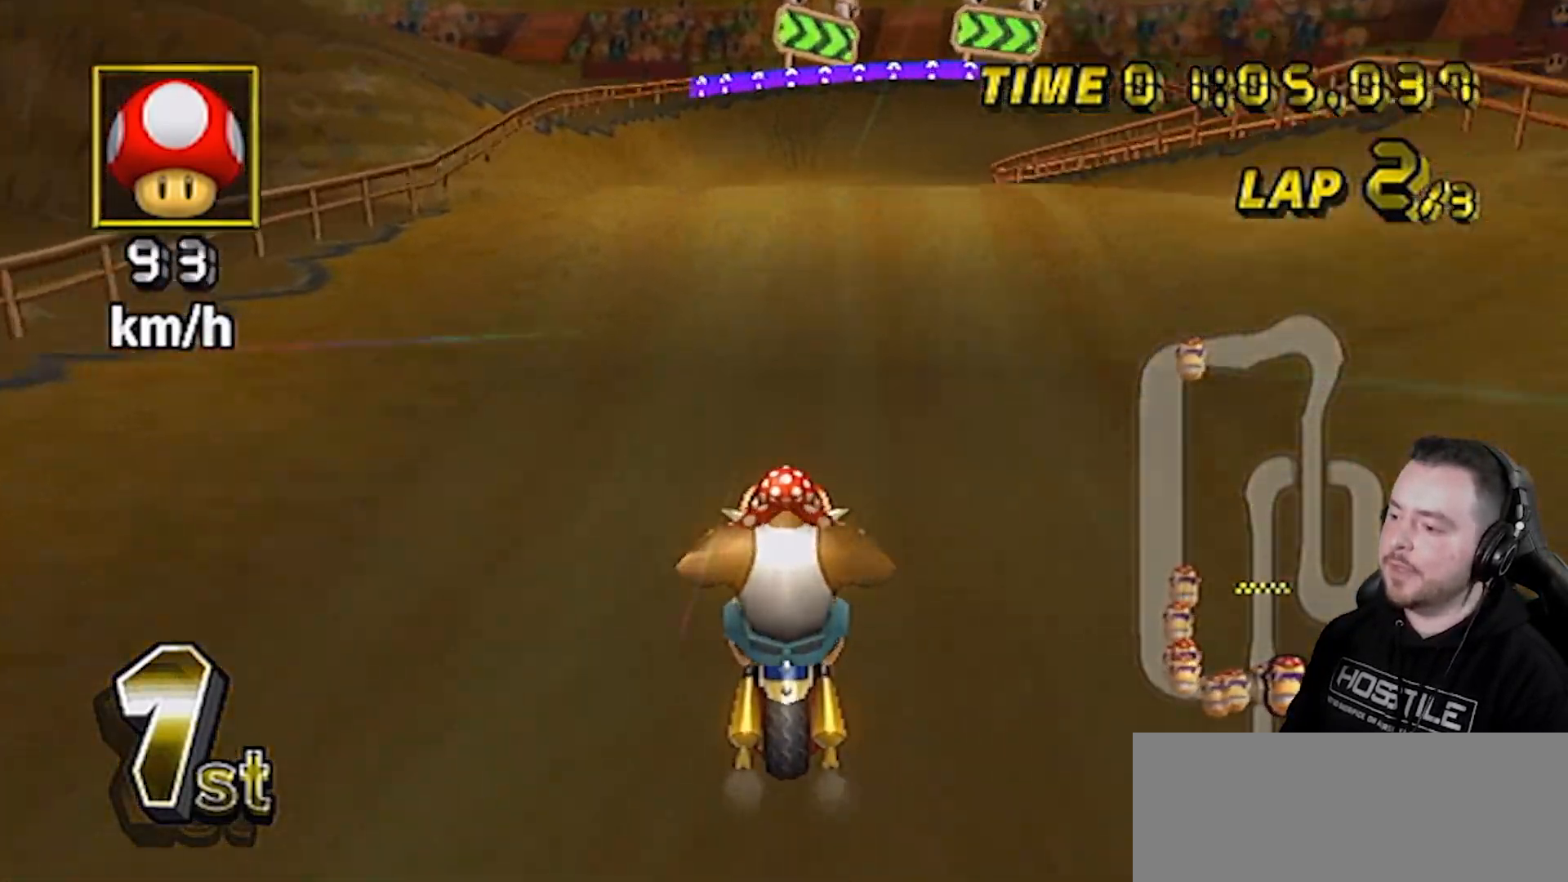
{"buttons": ["A"], "left_stick": "center", "right_stick": "center", "events": []}
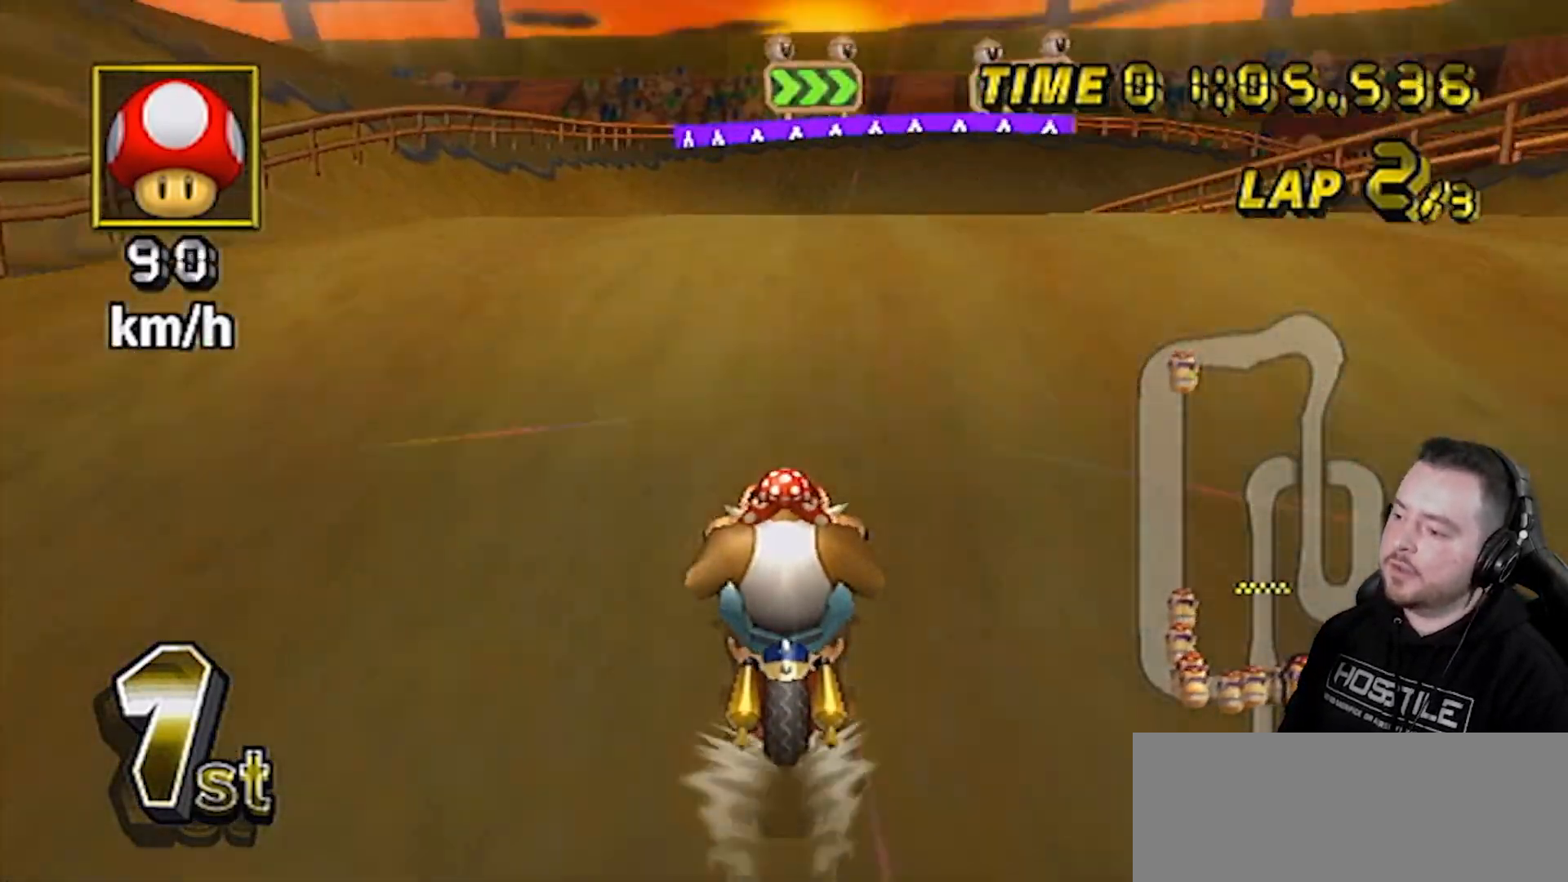
{"buttons": ["A", "R1"], "left_stick": "up", "right_stick": "center", "events": [[117, "R1", "down"], [267, "left_stick", "up-right"], [367, "left_stick", "up"]]}
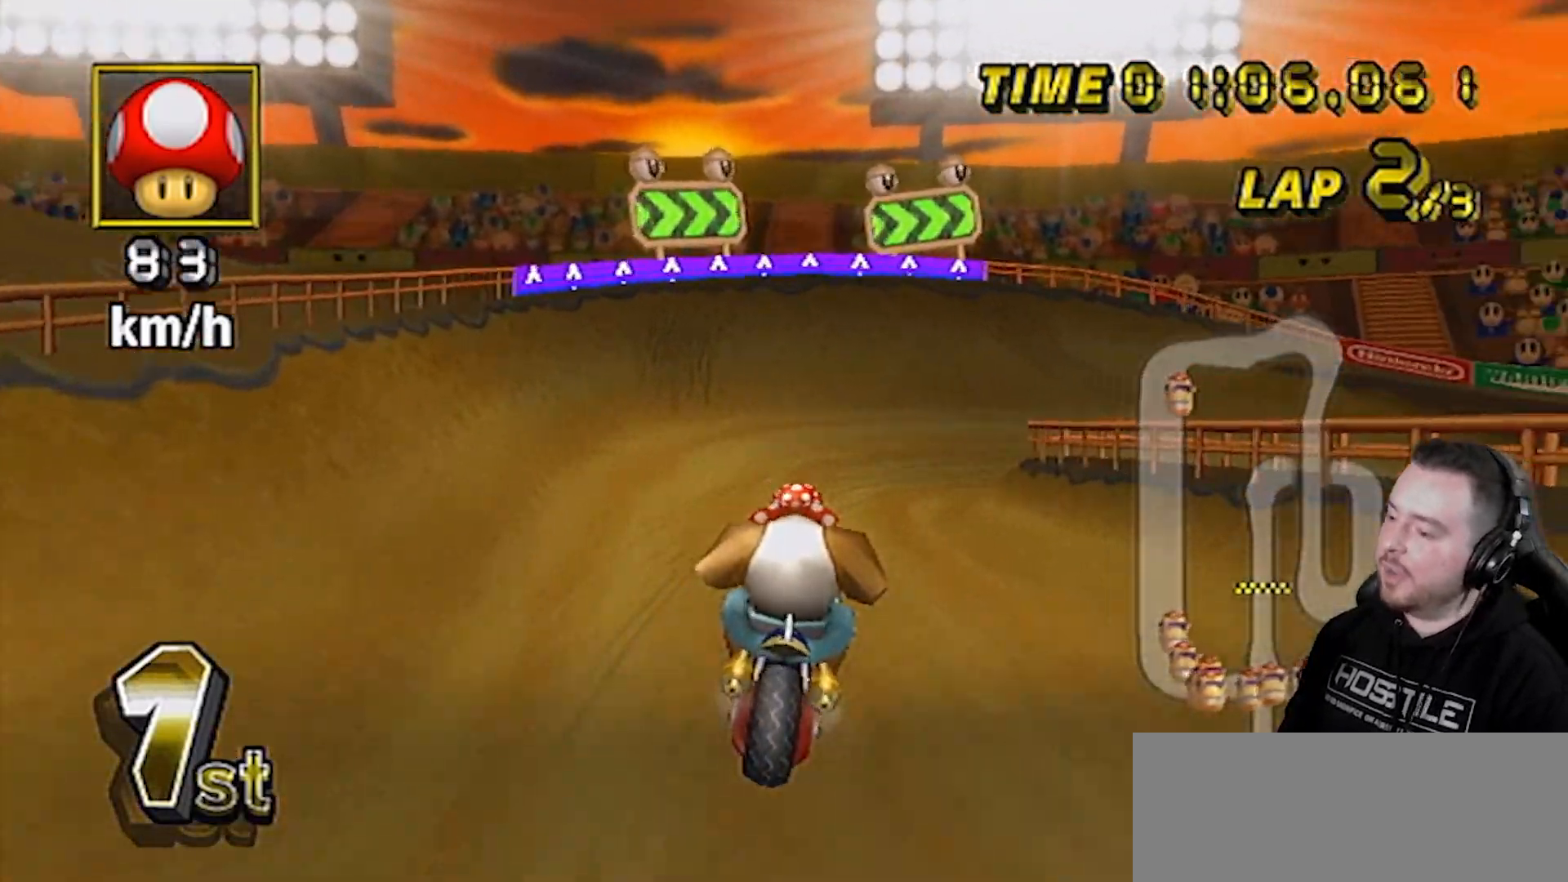
{"buttons": ["A", "R1"], "left_stick": "up-left", "right_stick": "center", "events": [[467, "left_stick", "up-left"]]}
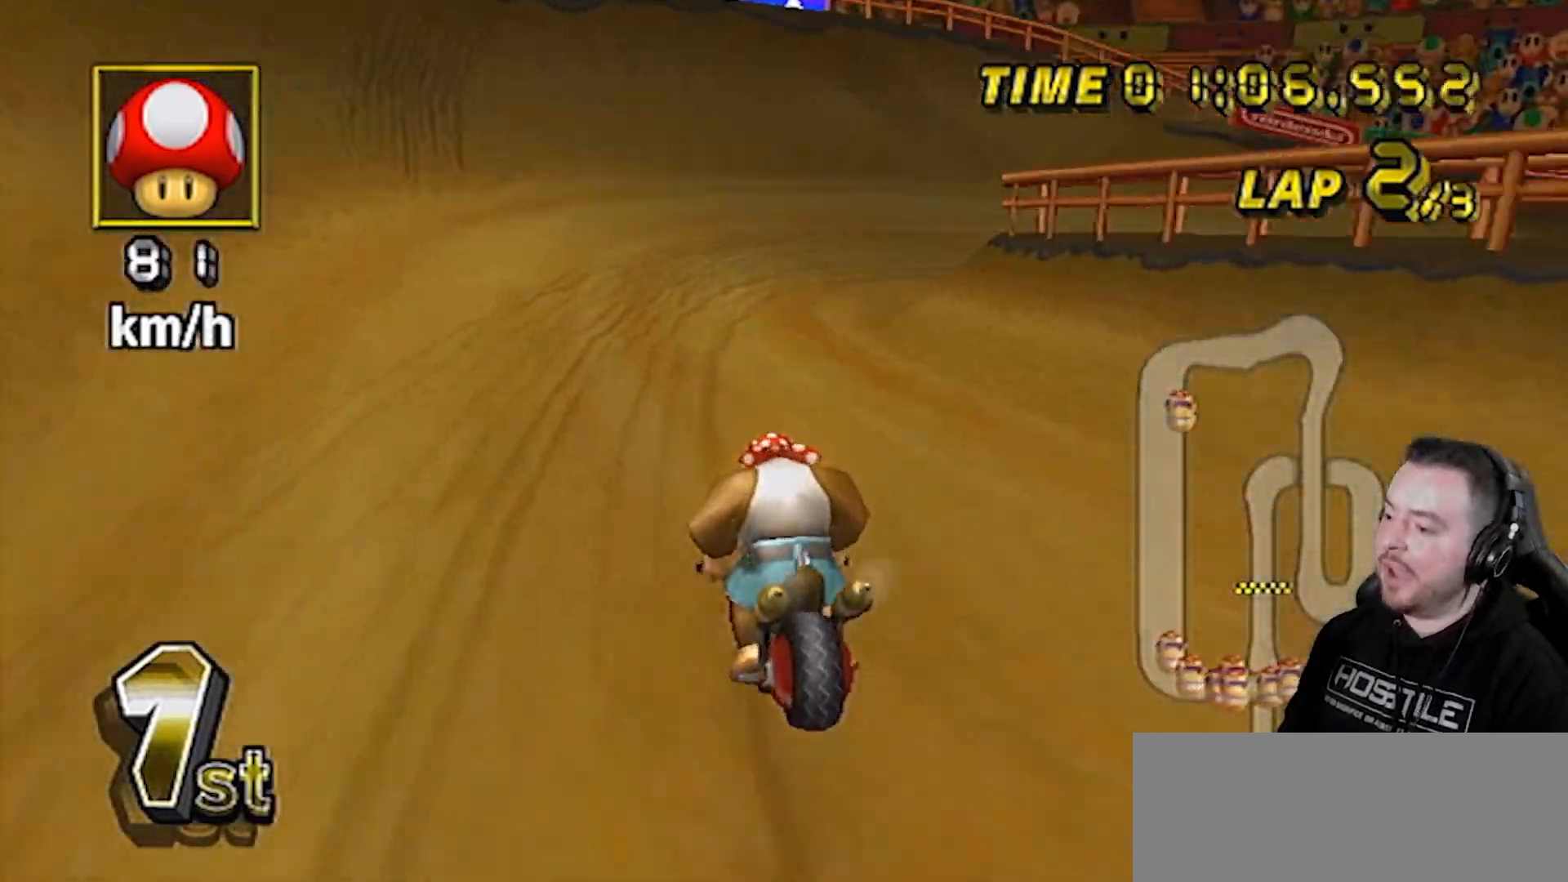
{"buttons": ["A", "R1"], "left_stick": "up-right", "right_stick": "center", "events": [[117, "left_stick", "center"], [283, "left_stick", "up-right"]]}
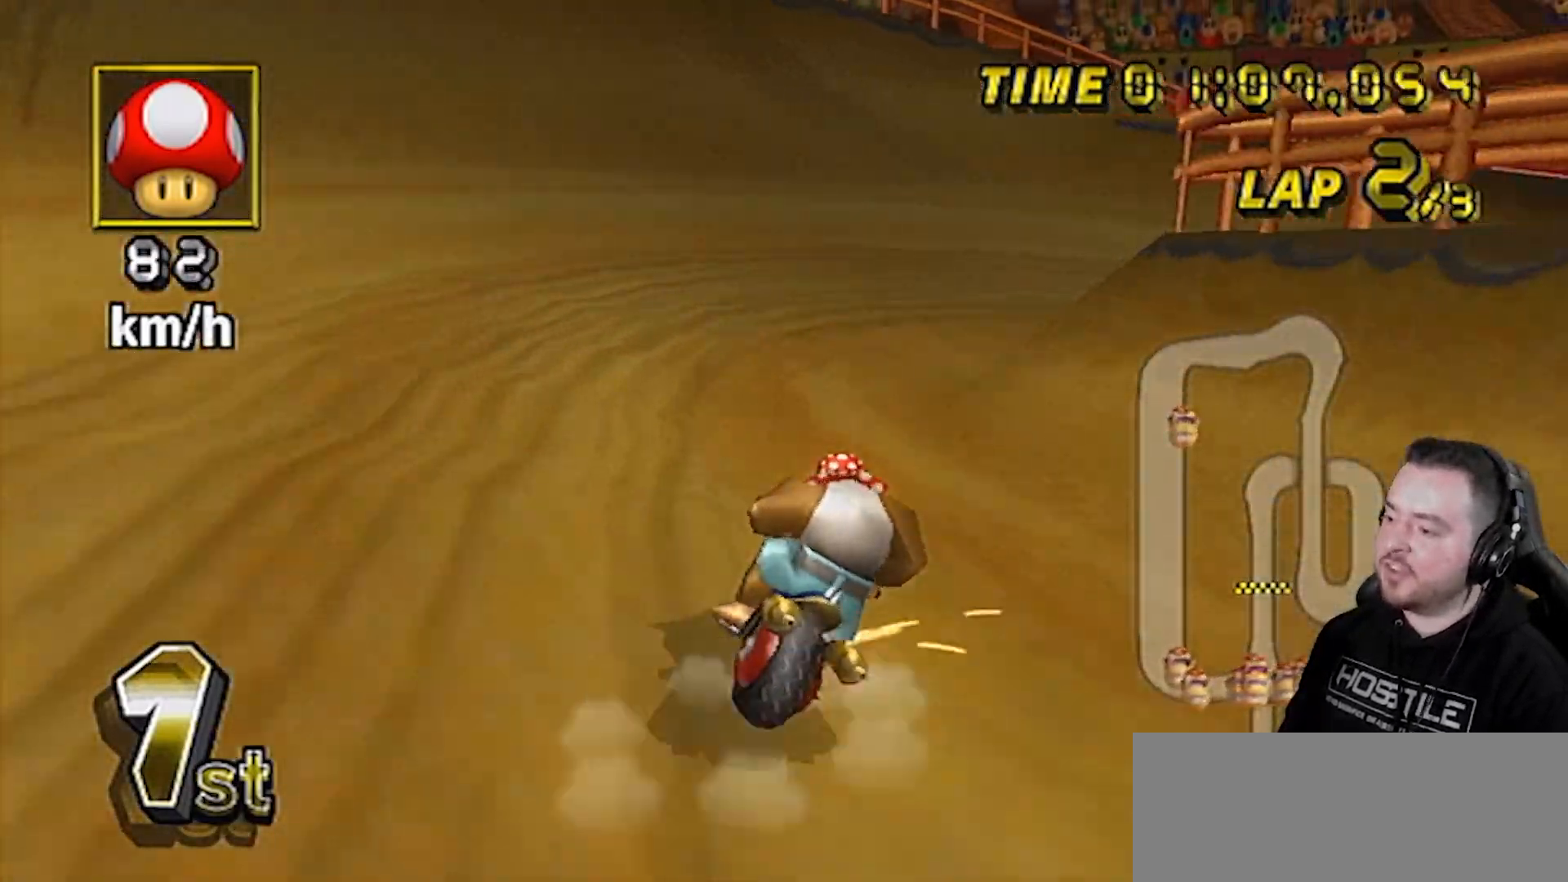
{"buttons": ["A", "R1"], "left_stick": "right", "right_stick": "center", "events": [[50, "left_stick", "right"]]}
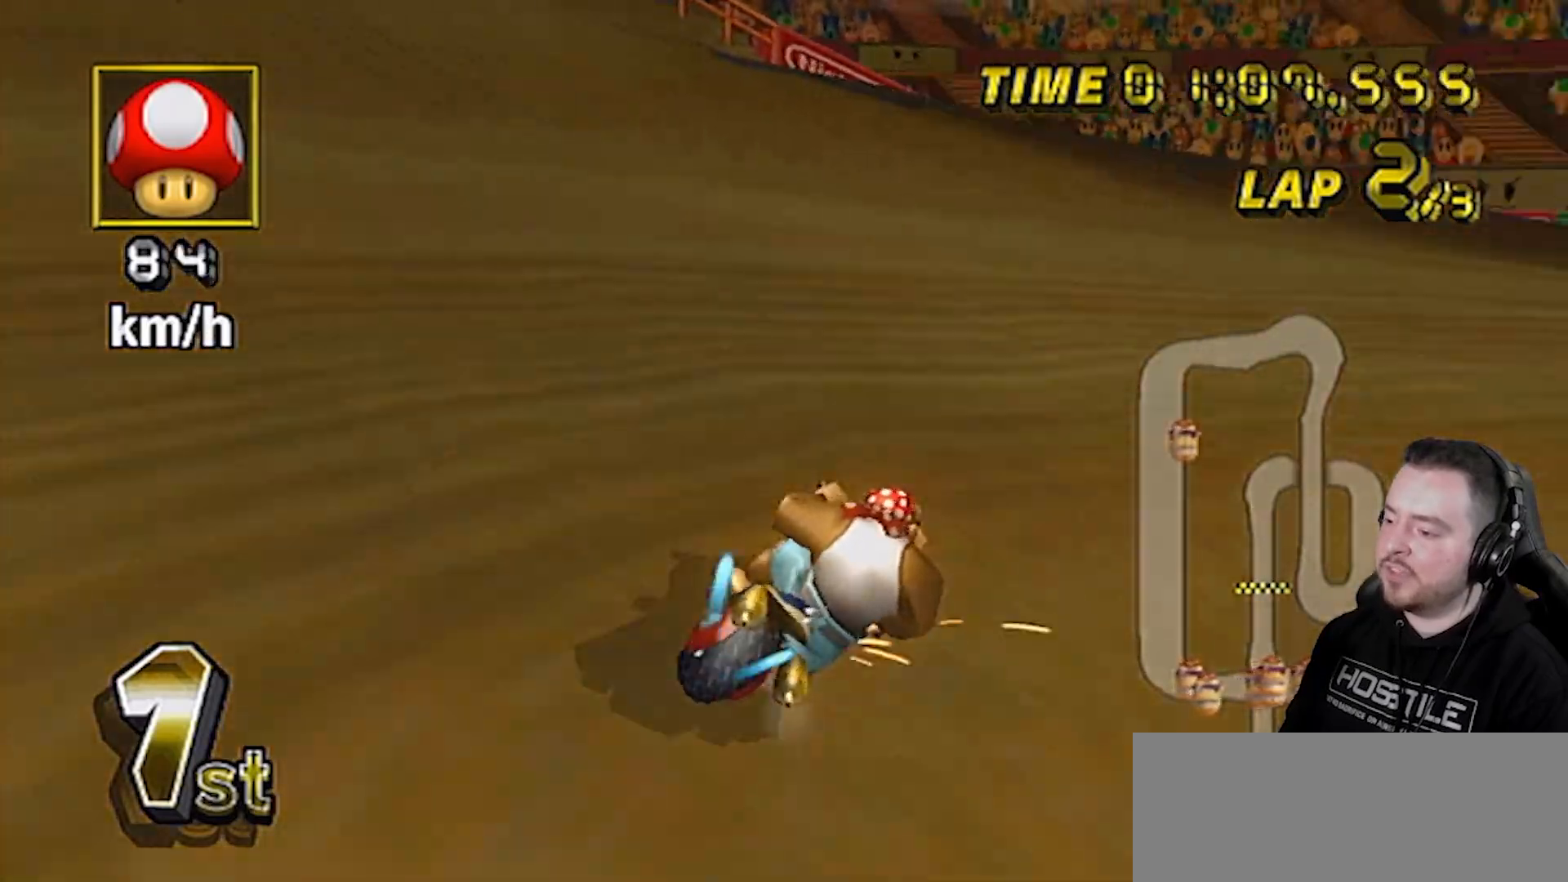
{"buttons": ["A", "R1"], "left_stick": "up-right", "right_stick": "center", "events": [[267, "left_stick", "up-right"]]}
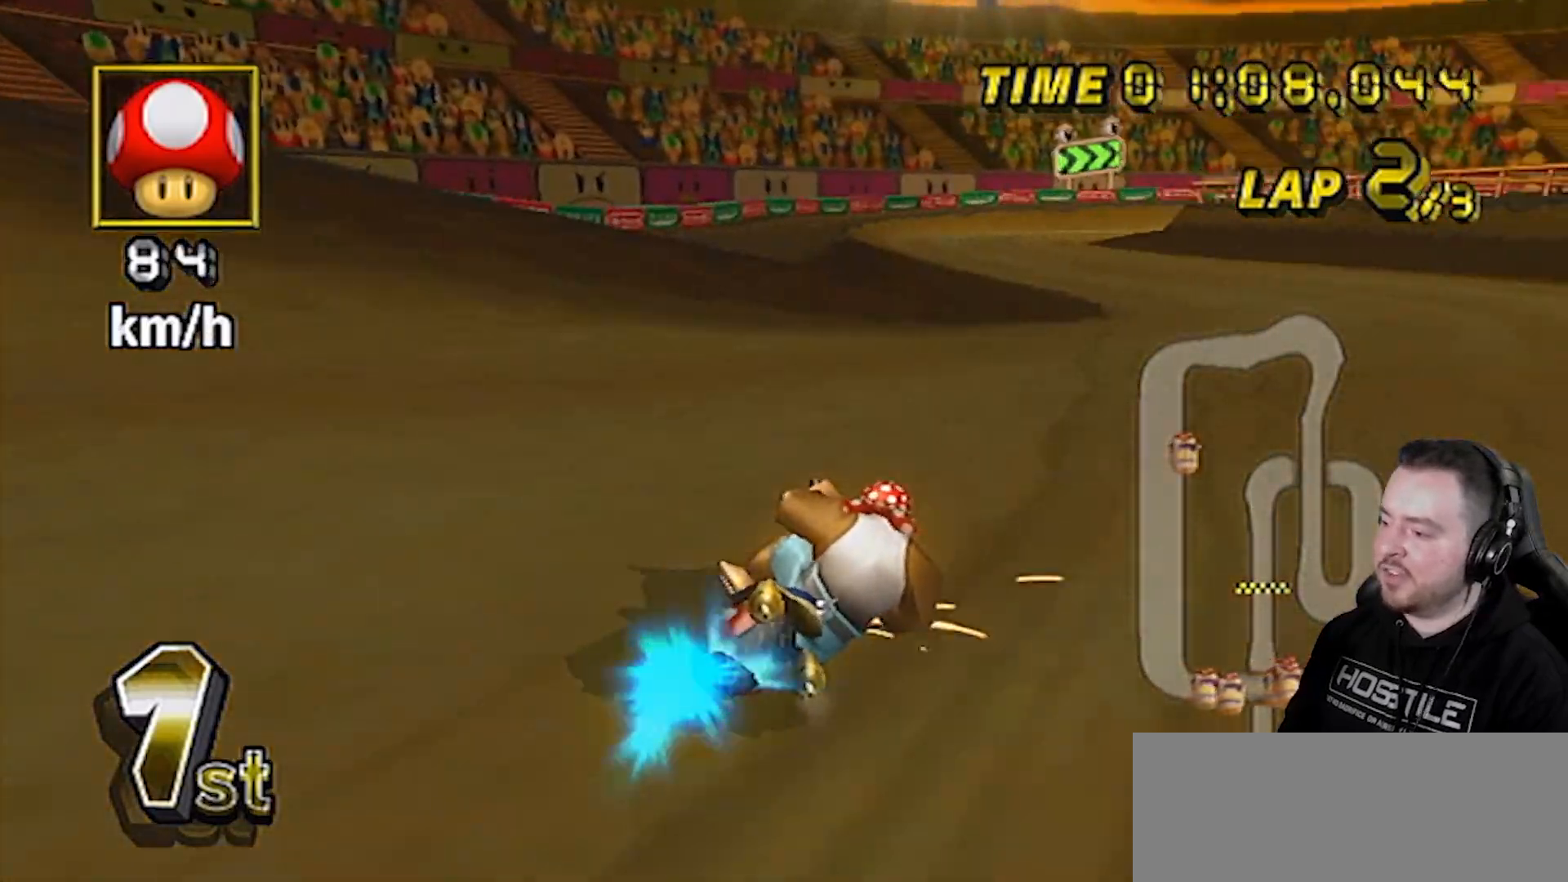
{"buttons": ["A", "R1"], "left_stick": "left", "right_stick": "center", "events": [[433, "R1", "up"], [467, "R1", "down"], [467, "left_stick", "left"]]}
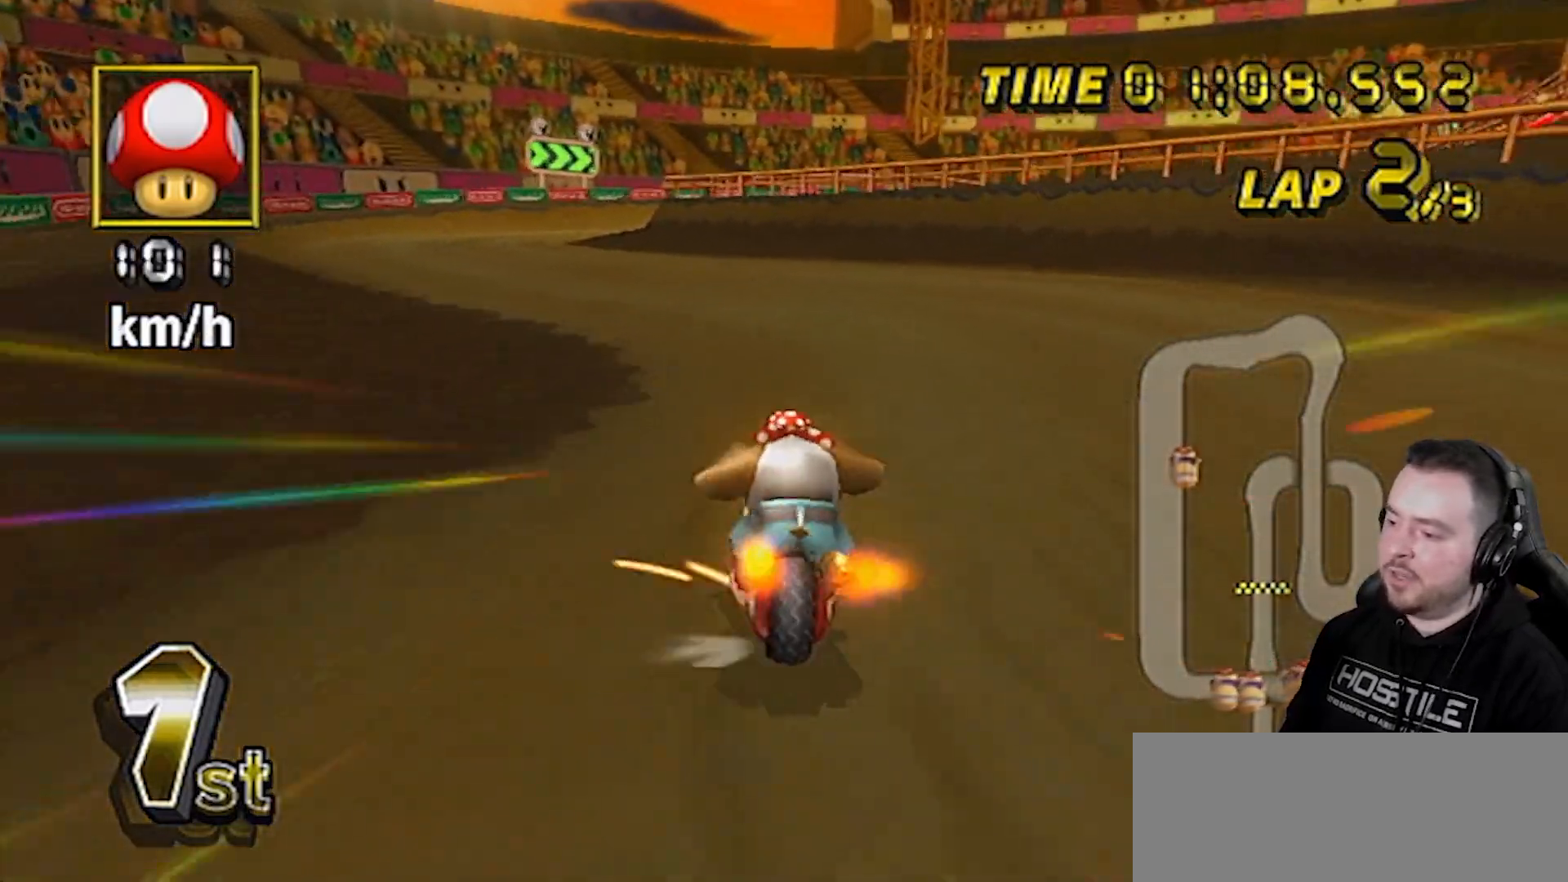
{"buttons": ["A", "DPAD_UP"], "left_stick": "center", "right_stick": "center", "events": [[350, "R1", "up"], [350, "left_stick", "center"], [367, "DPAD_UP", "down"]]}
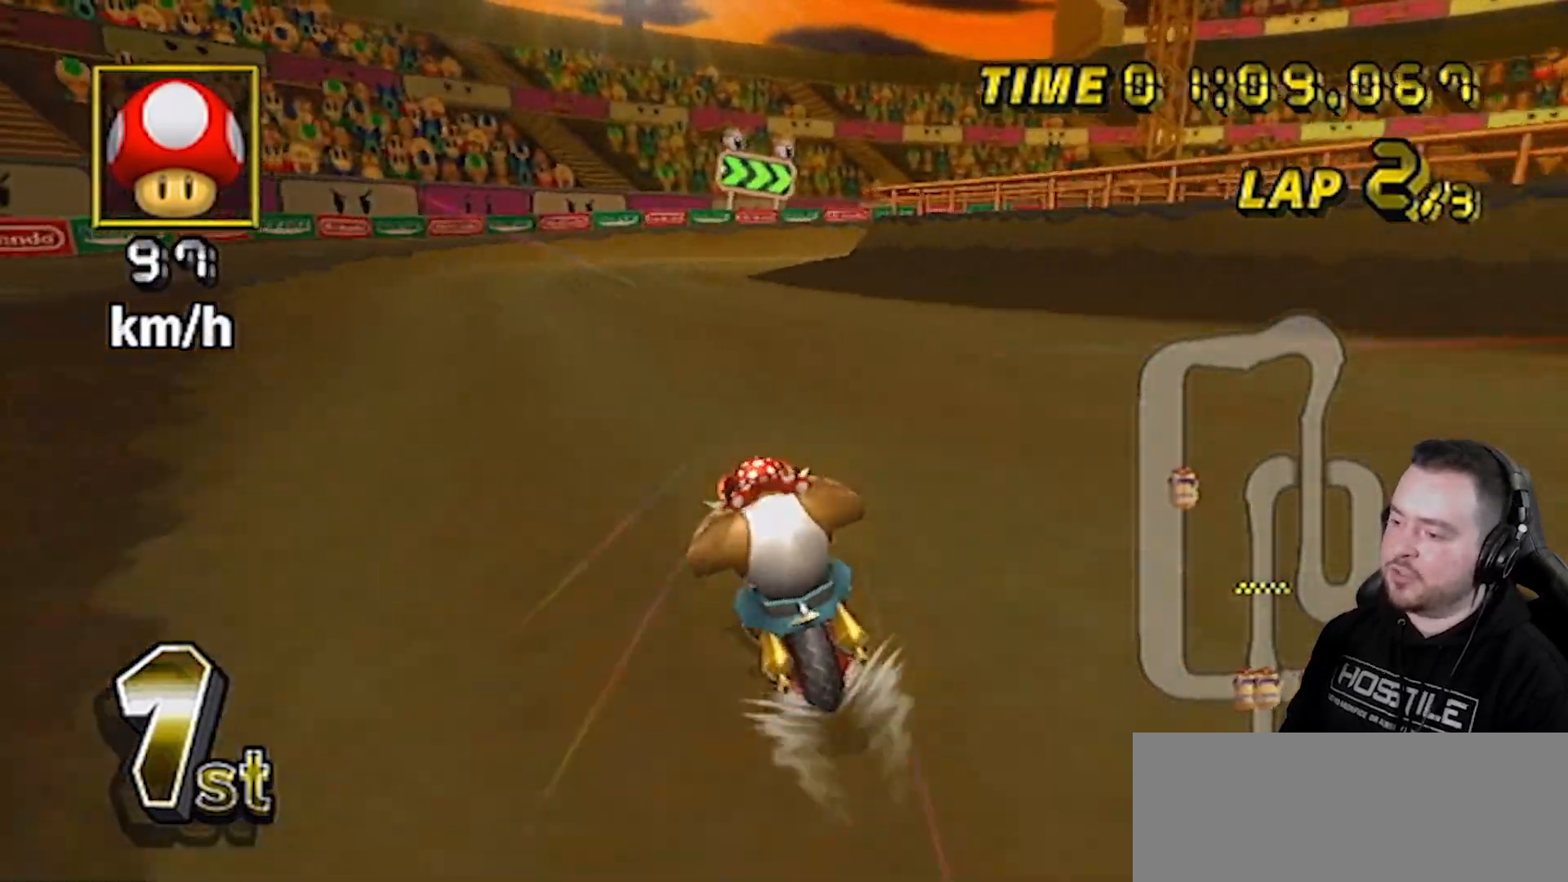
{"buttons": ["A"], "left_stick": "right", "right_stick": "center", "events": [[67, "DPAD_UP", "up"], [500, "left_stick", "right"]]}
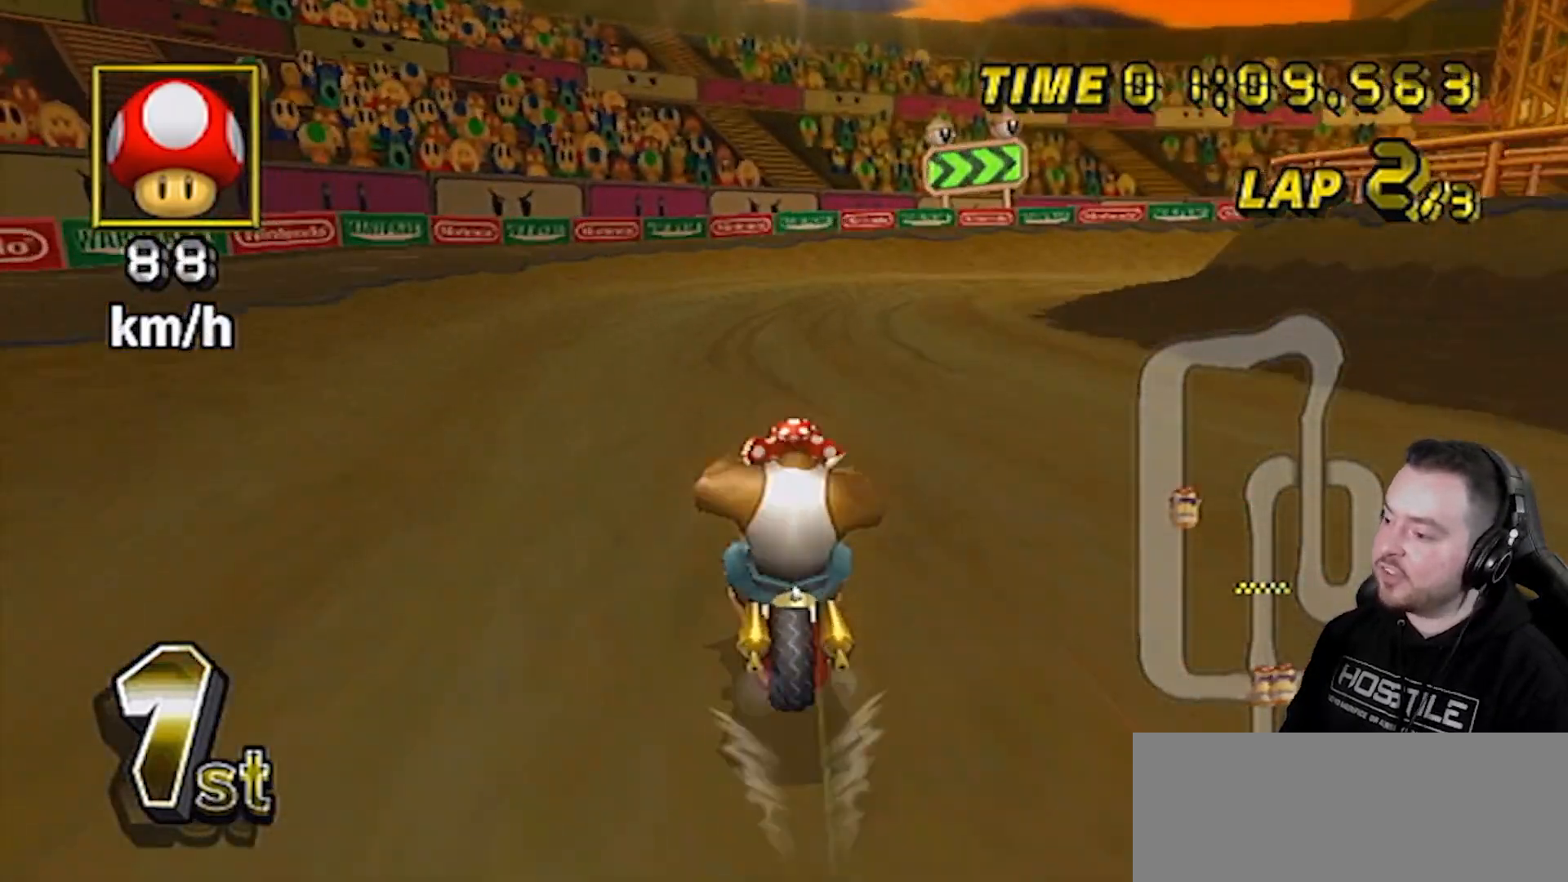
{"buttons": ["A", "R1"], "left_stick": "up-right", "right_stick": "center", "events": [[17, "R1", "down"], [400, "left_stick", "up-right"]]}
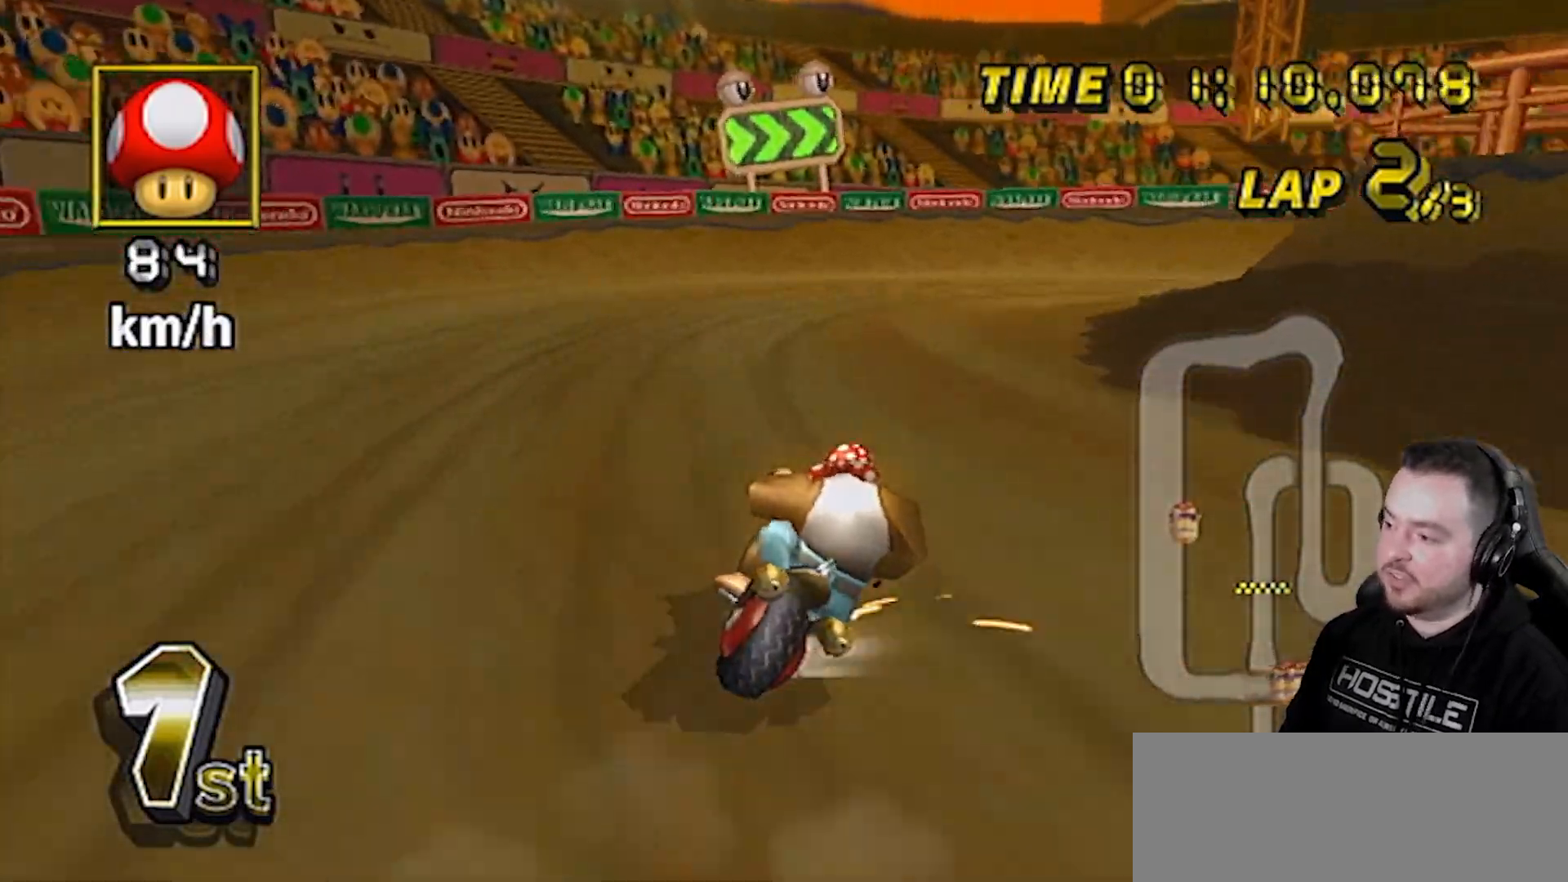
{"buttons": ["A", "R1"], "left_stick": "right", "right_stick": "center", "events": [[83, "left_stick", "right"], [333, "left_stick", "up-right"], [483, "left_stick", "right"]]}